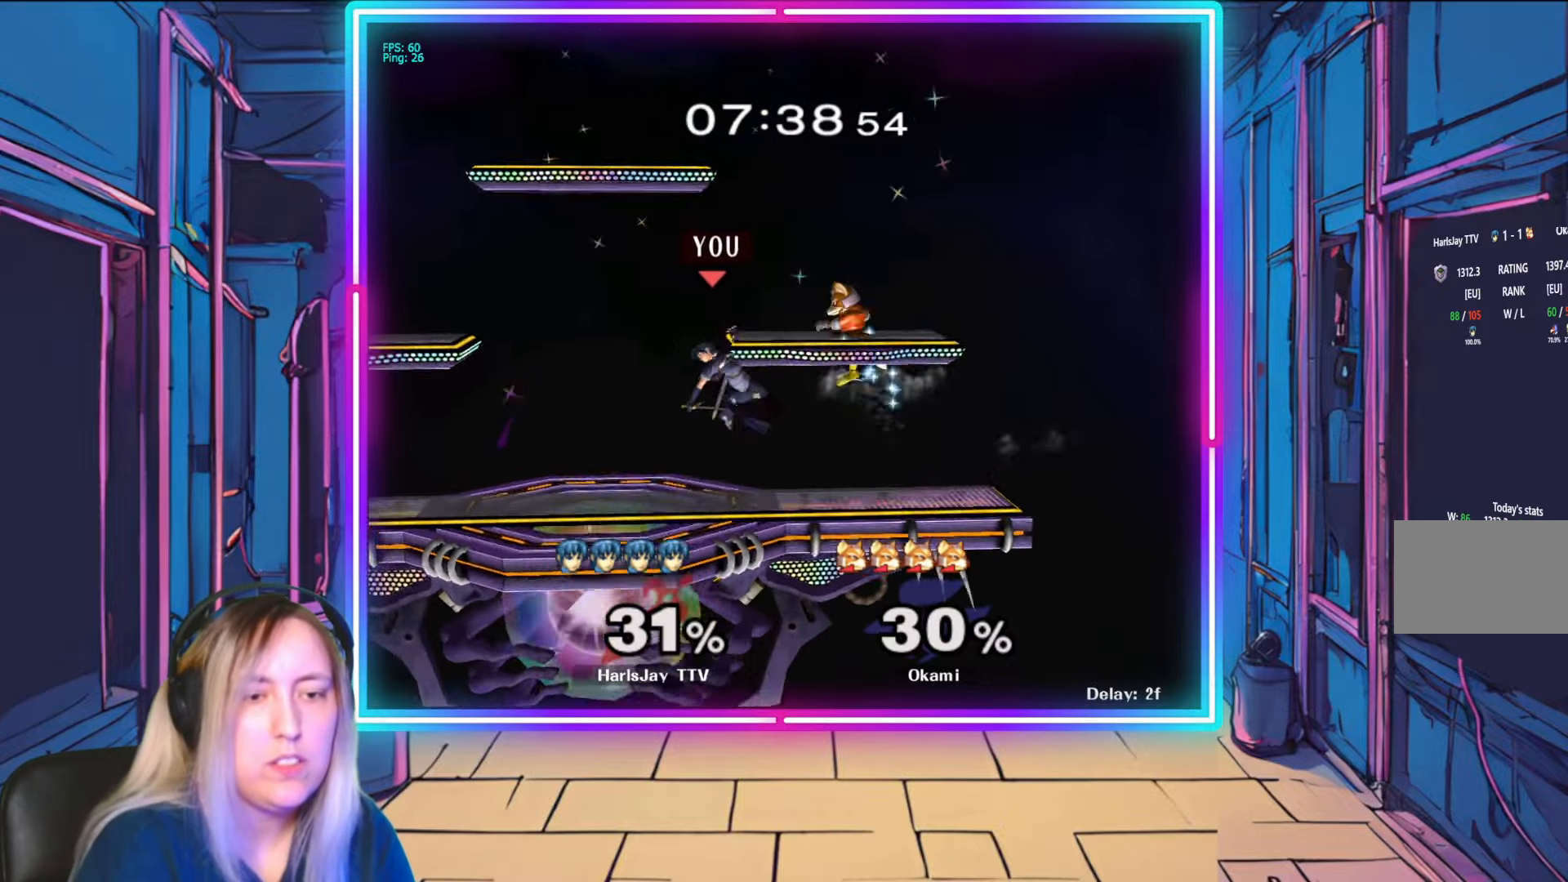
Gameplay with a controller (Nintendo layout); each line is a JSON object with the inputs held at the frame after it. "events" lists button and stick changes between this image and that frame as [ms after this image, input, new state], when the widget could be followed in between. Not read: L3 R3 START.
{"buttons": [], "left_stick": "left", "right_stick": "right", "events": [[83, "left_stick", "left"], [483, "right_stick", "right"]]}
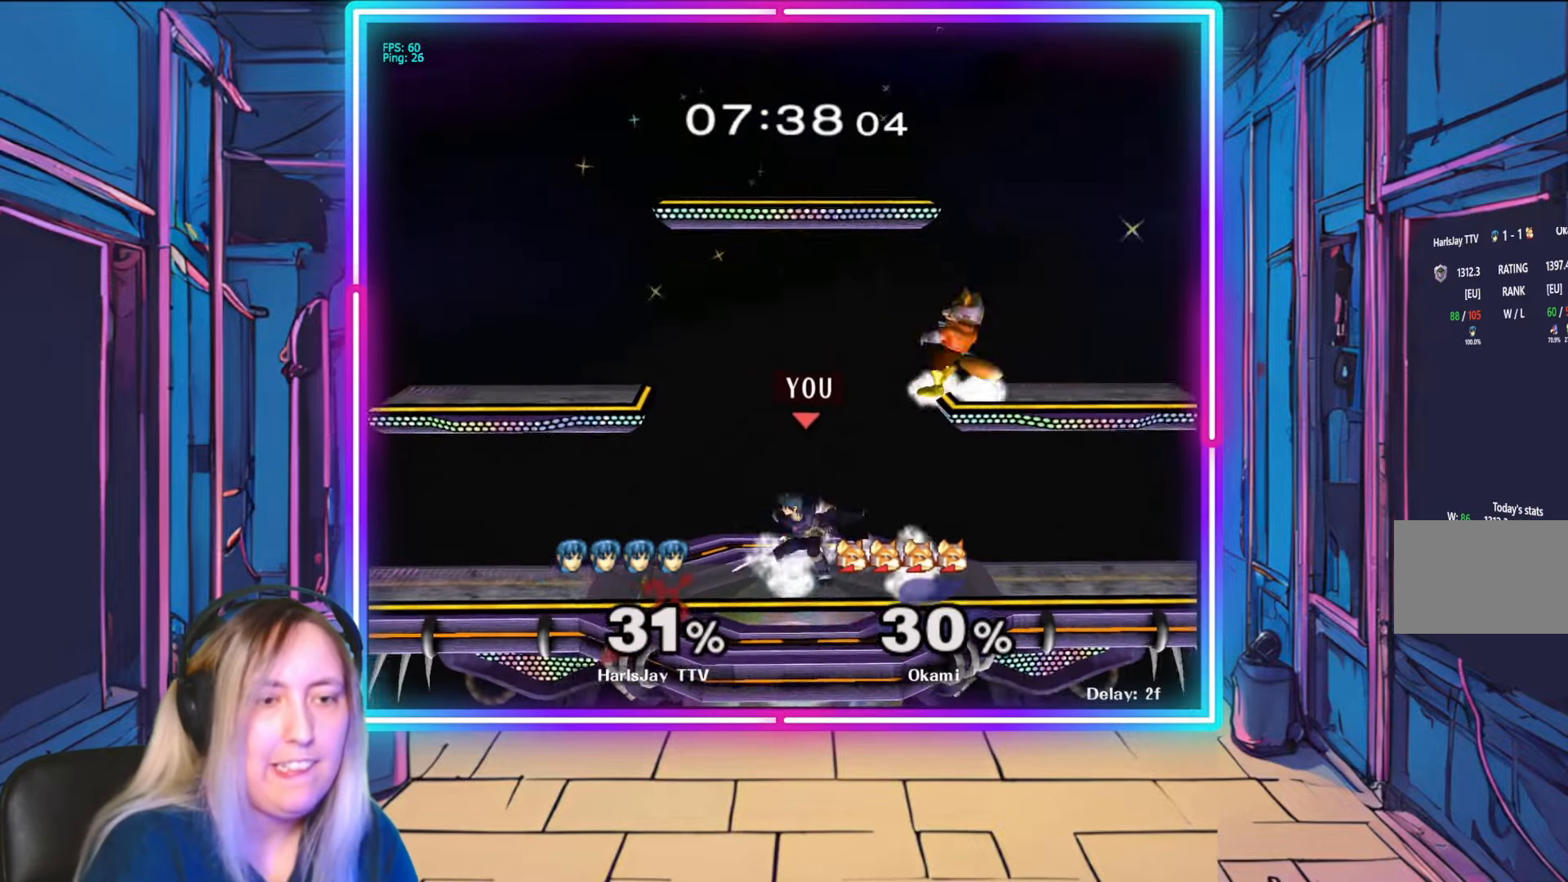
{"buttons": [], "left_stick": "center", "right_stick": "center", "events": [[100, "left_stick", "center"], [217, "left_stick", "right"], [300, "left_stick", "center"], [317, "right_stick", "down-right"], [417, "right_stick", "center"]]}
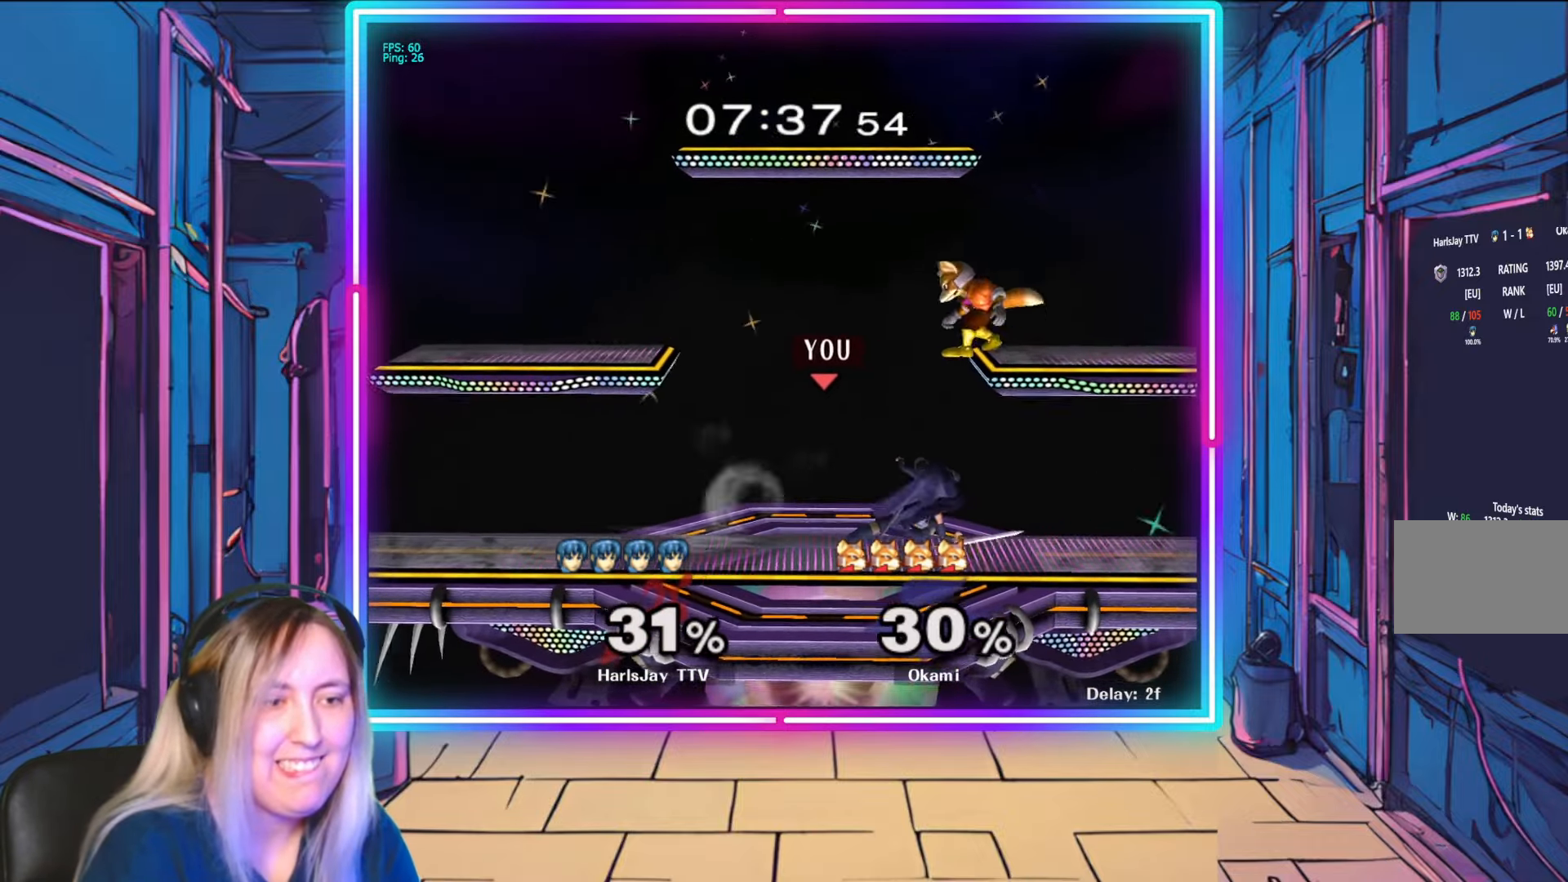
{"buttons": ["A"], "left_stick": "up", "right_stick": "center", "events": [[150, "left_stick", "down-right"], [167, "A", "down"], [233, "left_stick", "up-right"], [267, "A", "up"], [350, "A", "down"], [417, "A", "up"], [483, "A", "down"], [483, "left_stick", "up"]]}
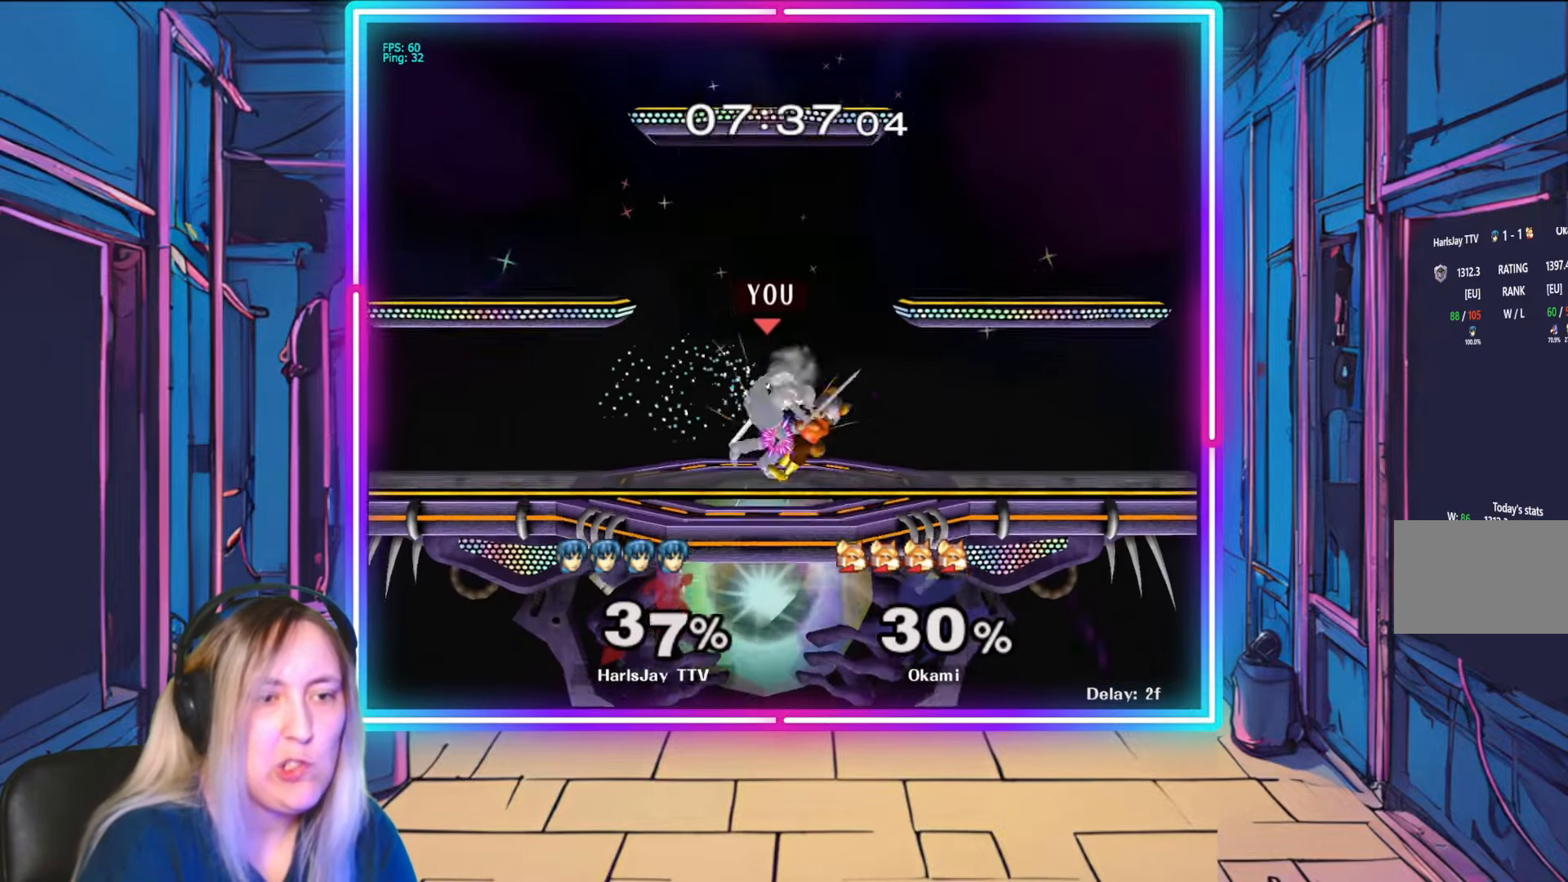
{"buttons": ["A", "Y", "L1"], "left_stick": "up-right", "right_stick": "center", "events": [[83, "A", "up"], [133, "A", "down"], [167, "Y", "down"], [217, "Y", "up"], [233, "A", "up"], [233, "left_stick", "right"], [267, "Y", "down"], [283, "A", "down"], [350, "L1", "down"], [350, "left_stick", "up-right"], [367, "Y", "up"], [383, "A", "up"], [417, "A", "down"], [450, "Y", "down"]]}
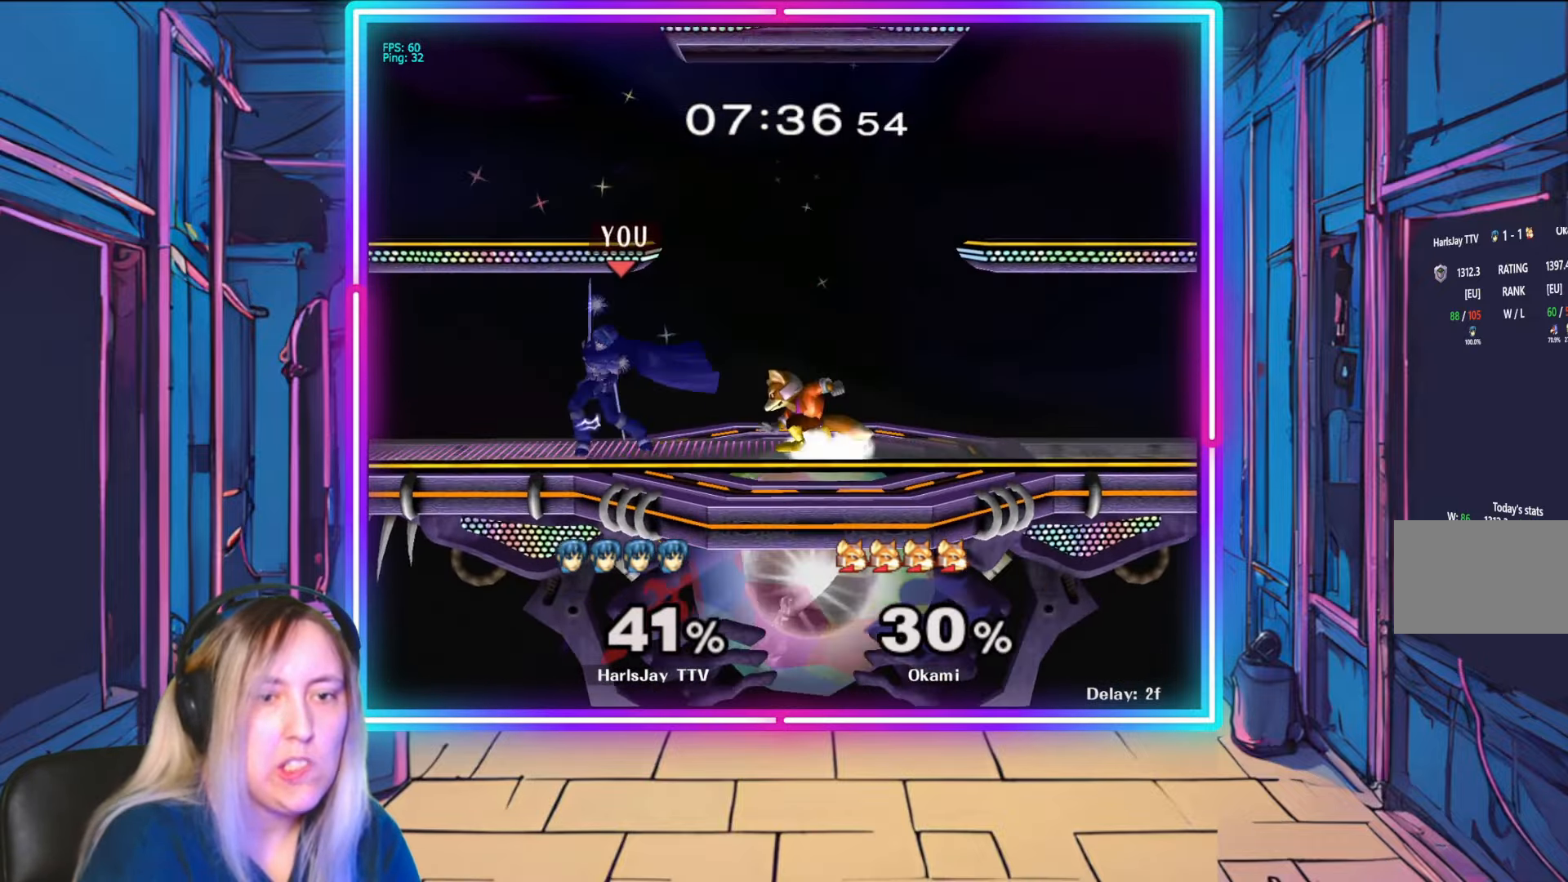
{"buttons": ["A"], "left_stick": "up-right", "right_stick": "center", "events": [[33, "L1", "up"], [33, "Y", "up"], [50, "A", "up"], [50, "left_stick", "right"], [83, "A", "down"], [117, "Y", "down"], [200, "A", "up"], [200, "Y", "up"], [267, "A", "down"], [367, "A", "up"], [383, "left_stick", "up-right"], [400, "A", "down"]]}
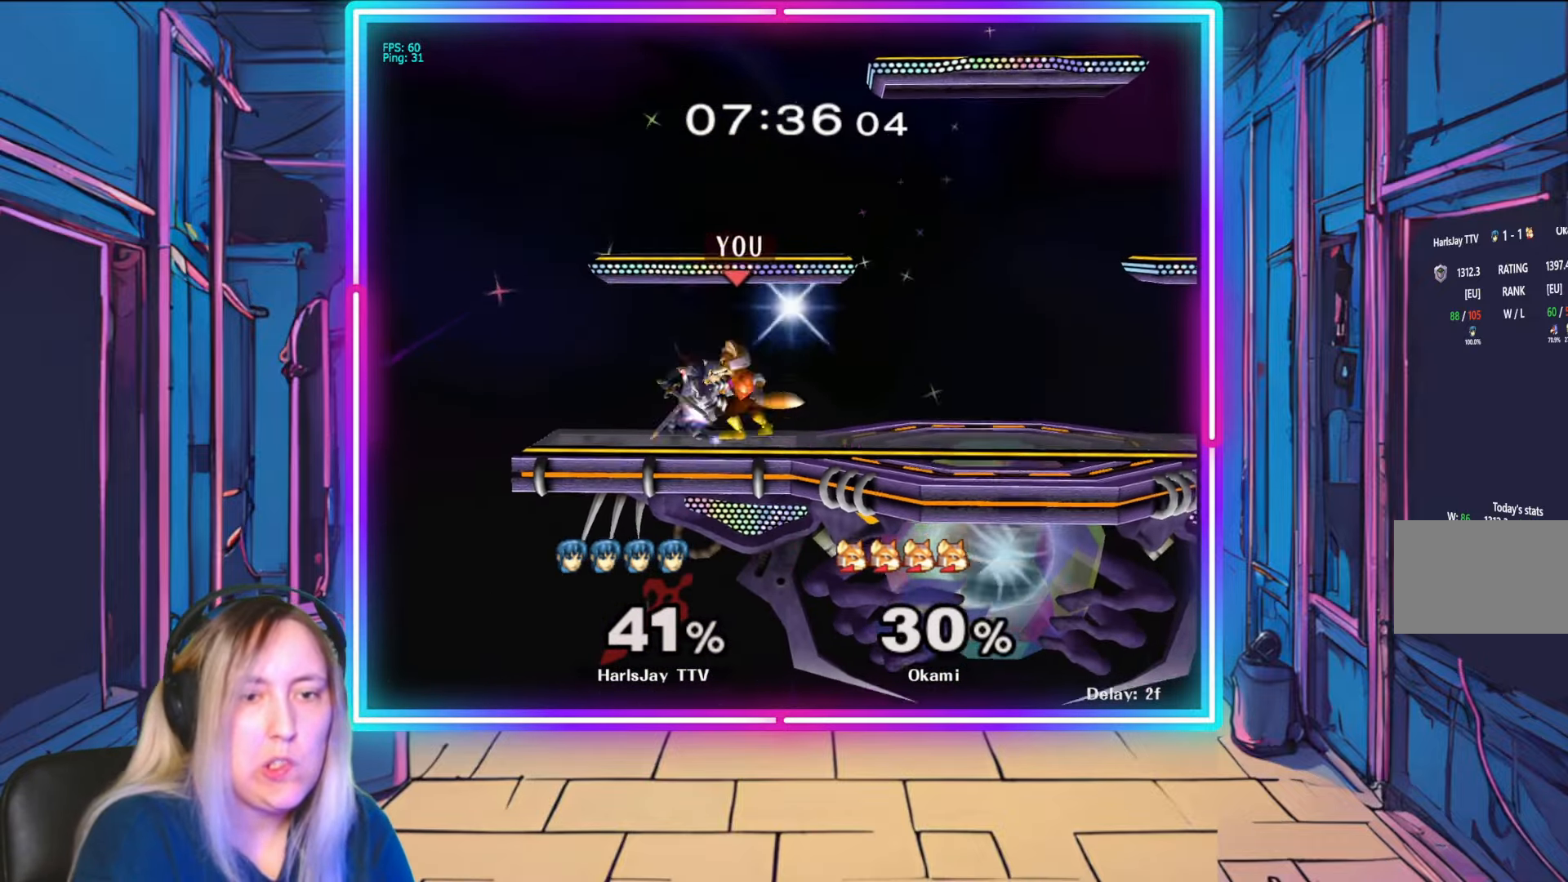
{"buttons": ["A", "Y", "L1"], "left_stick": "right", "right_stick": "center", "events": [[17, "A", "up"], [33, "A", "down"], [150, "A", "up"], [200, "A", "down"], [233, "Y", "down"], [333, "Y", "up"], [333, "left_stick", "right"], [350, "A", "up"], [400, "A", "down"], [400, "Y", "down"], [467, "L1", "down"]]}
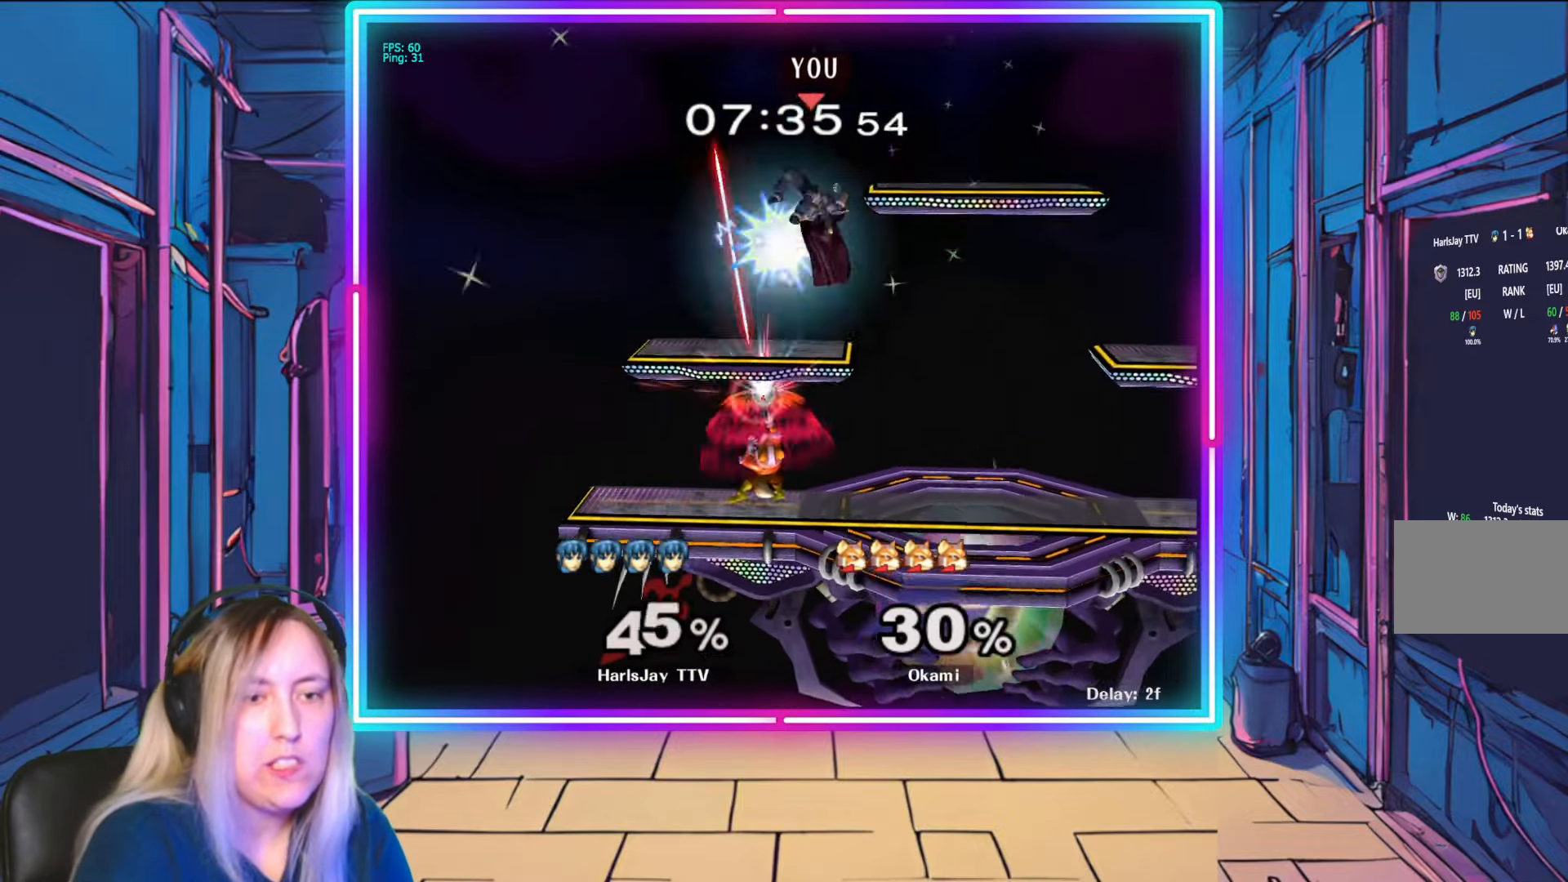
{"buttons": ["B"], "left_stick": "right", "right_stick": "center", "events": [[17, "Y", "up"], [33, "A", "up"], [83, "Y", "down"], [100, "A", "down"], [117, "A", "up"], [217, "Y", "up"], [233, "L1", "up"], [300, "L1", "down"], [317, "A", "down"], [333, "B", "down"], [400, "A", "up"], [433, "B", "up"], [467, "B", "down"], [467, "L1", "up"]]}
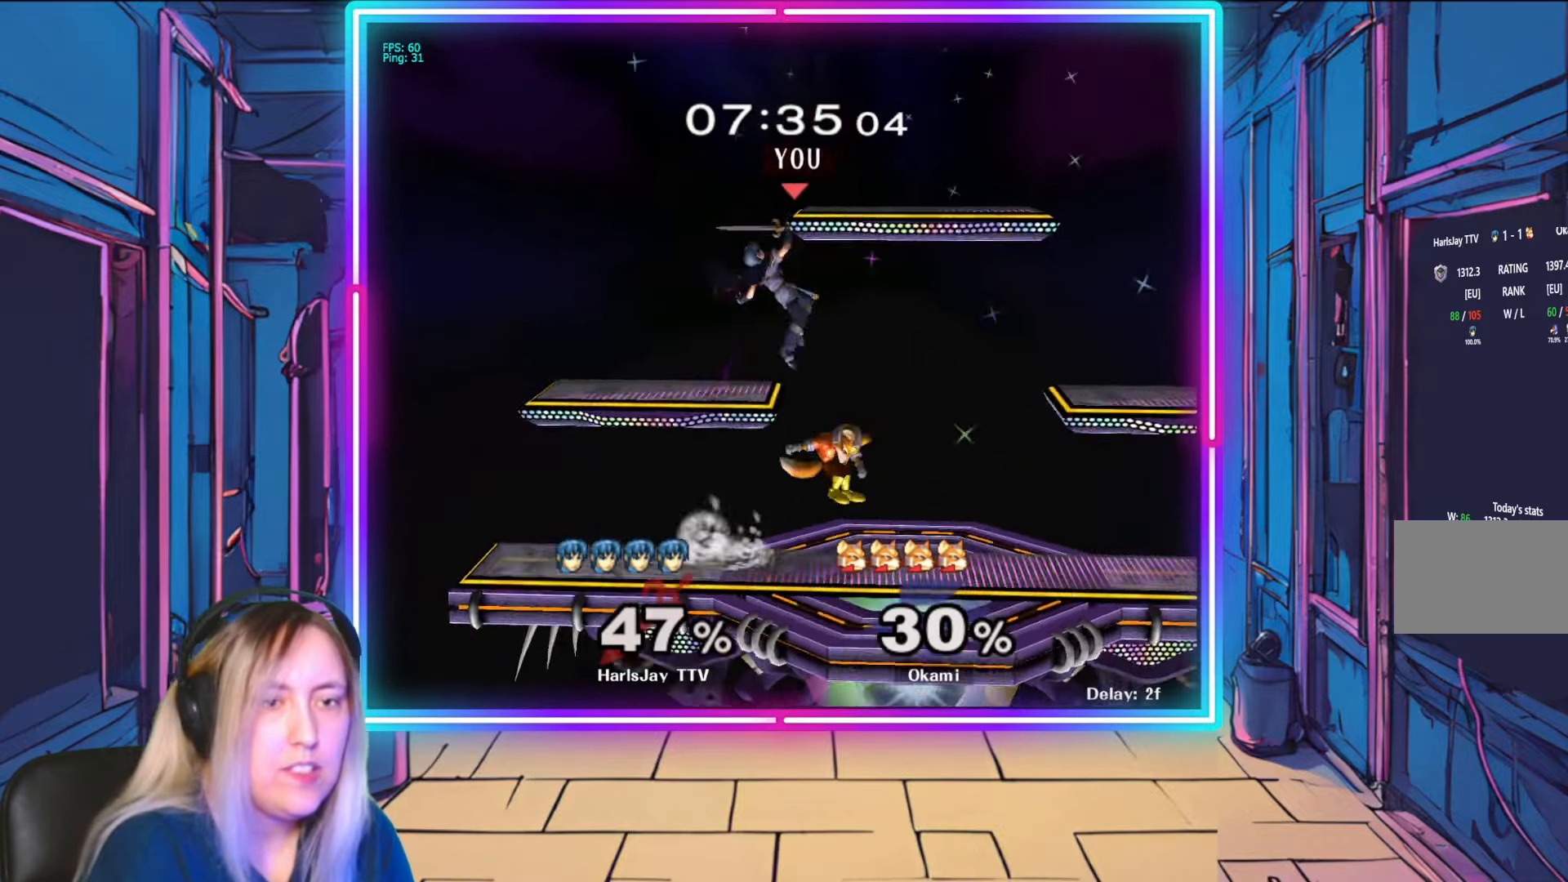
{"buttons": ["A", "Y"], "left_stick": "center", "right_stick": "center", "events": [[83, "B", "up"], [150, "B", "down"], [367, "B", "up"], [467, "left_stick", "center"], [500, "A", "down"], [500, "Y", "down"]]}
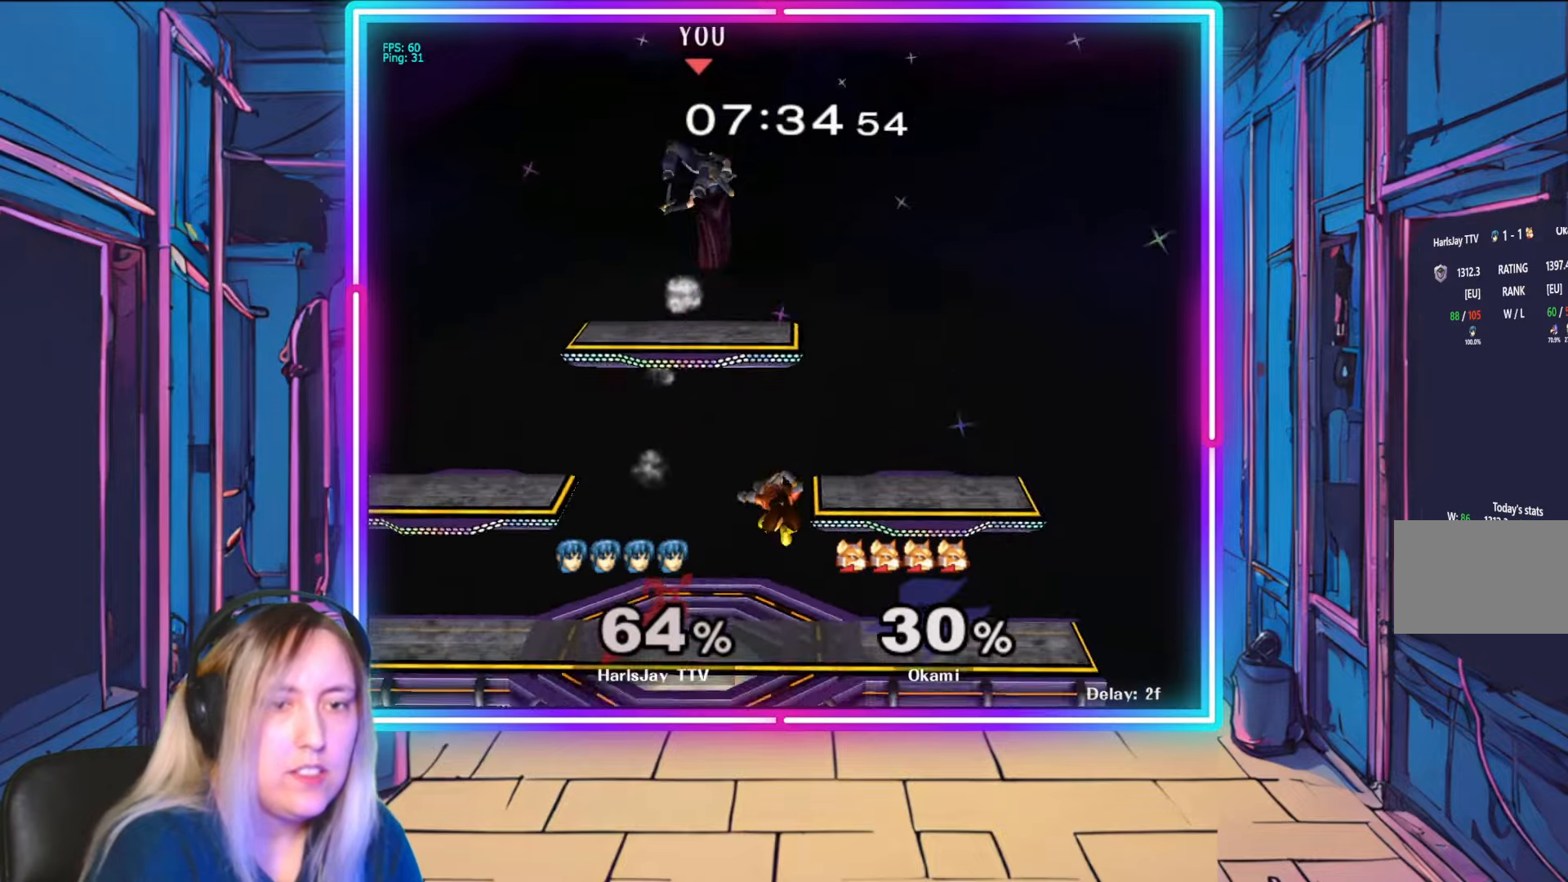
{"buttons": ["Y"], "left_stick": "up-left", "right_stick": "center", "events": [[67, "left_stick", "right"], [83, "A", "up"], [83, "Y", "up"], [200, "Y", "down"], [333, "left_stick", "up-left"], [350, "Y", "up"], [433, "Y", "down"]]}
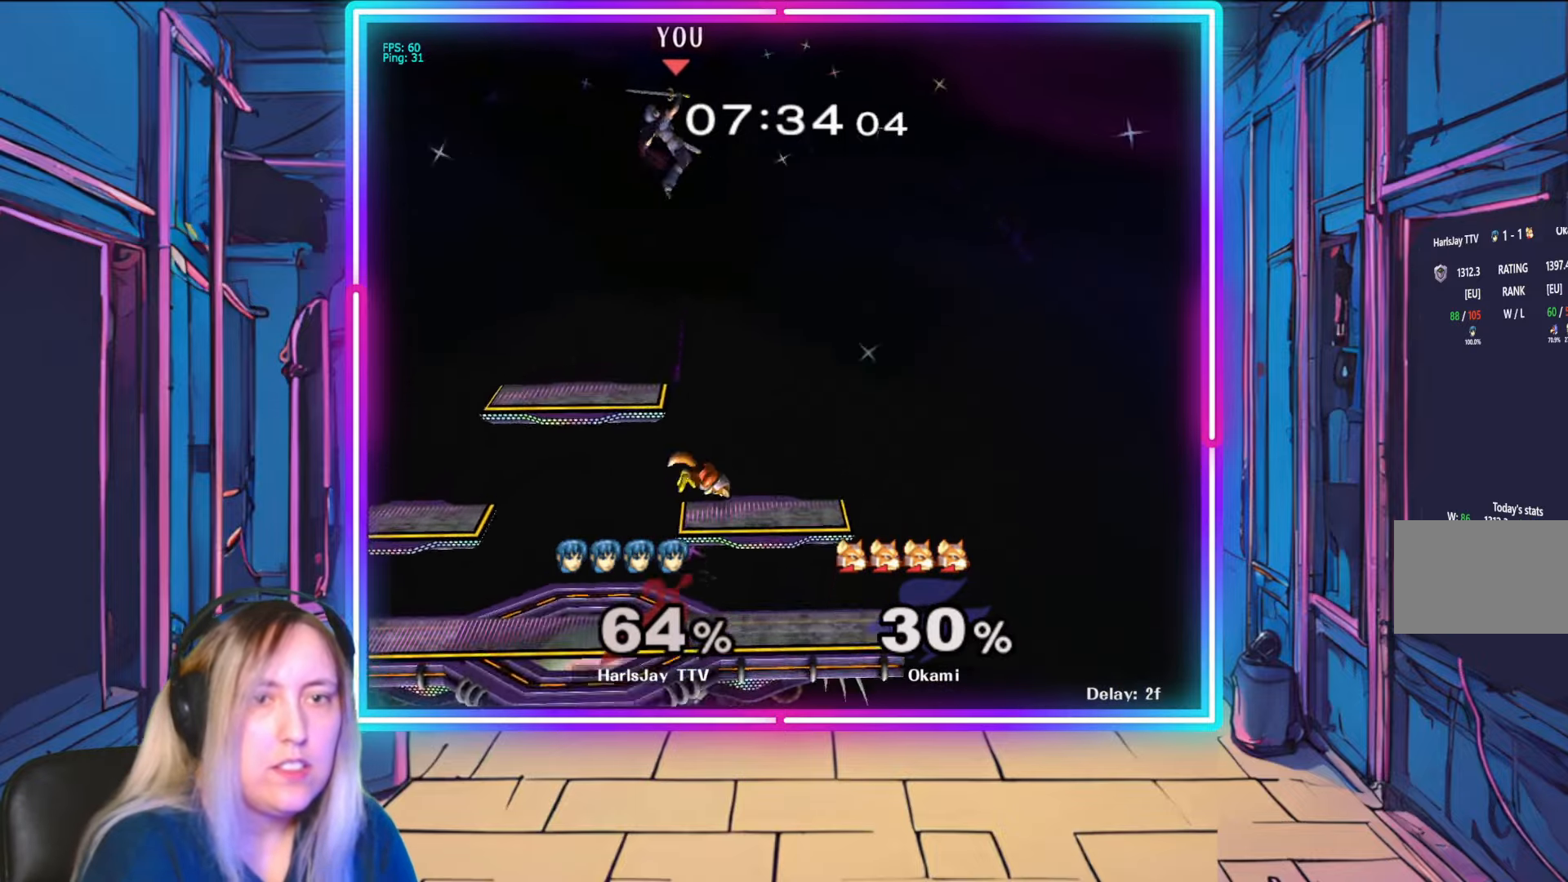
{"buttons": ["Y"], "left_stick": "up-left", "right_stick": "center", "events": [[50, "Y", "up"], [100, "L1", "down"], [100, "Y", "down"], [217, "Y", "up"], [267, "Y", "down"], [317, "L1", "up"], [417, "Y", "up"], [433, "Y", "down"]]}
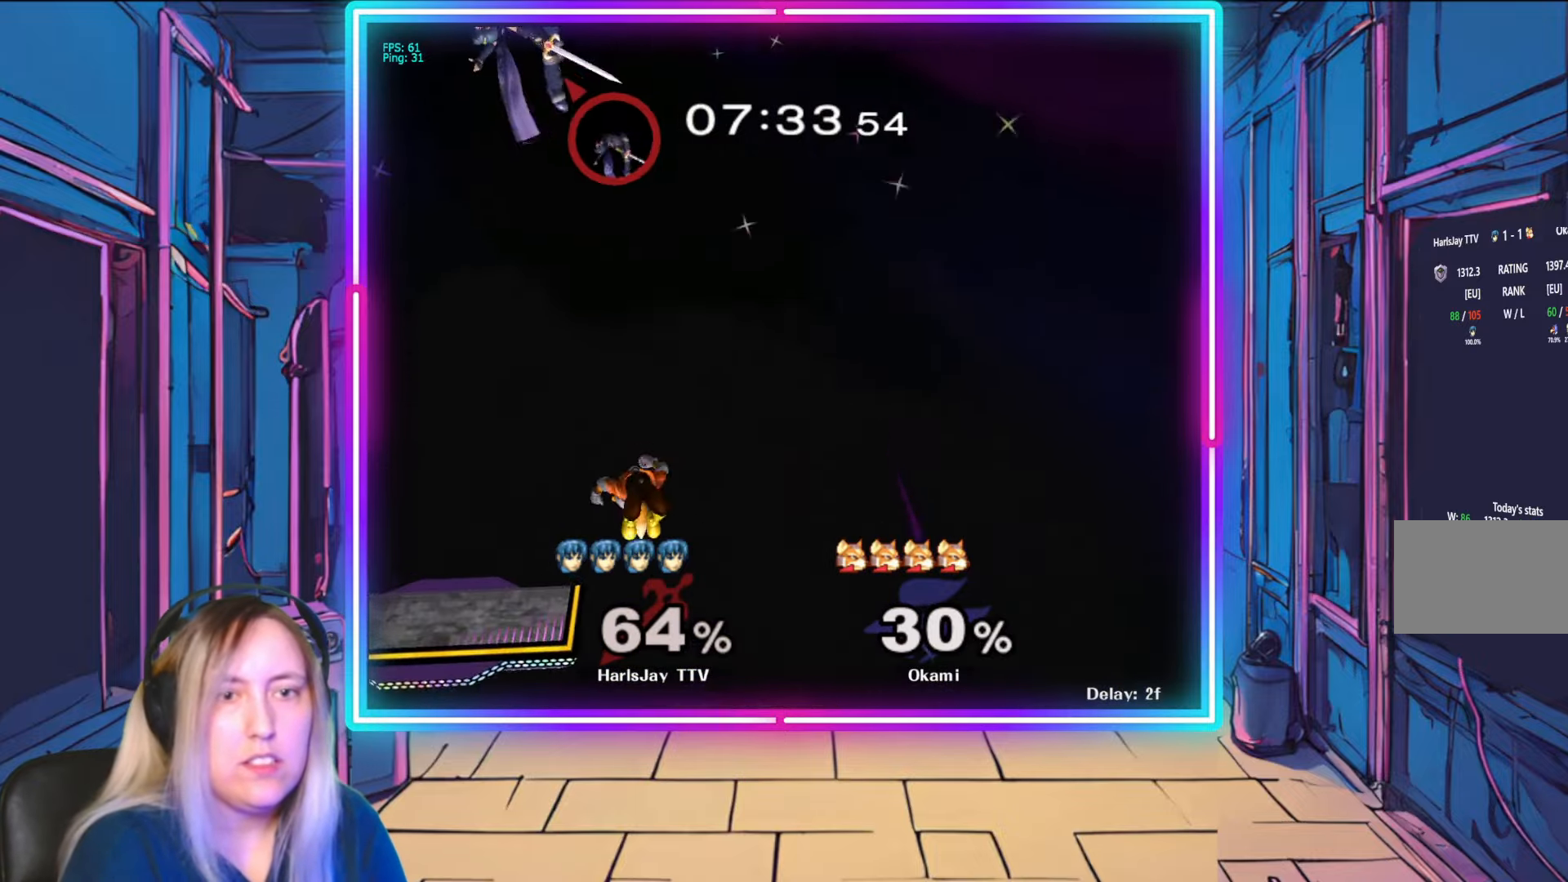
{"buttons": [], "left_stick": "left", "right_stick": "center", "events": [[50, "Y", "up"], [50, "left_stick", "left"]]}
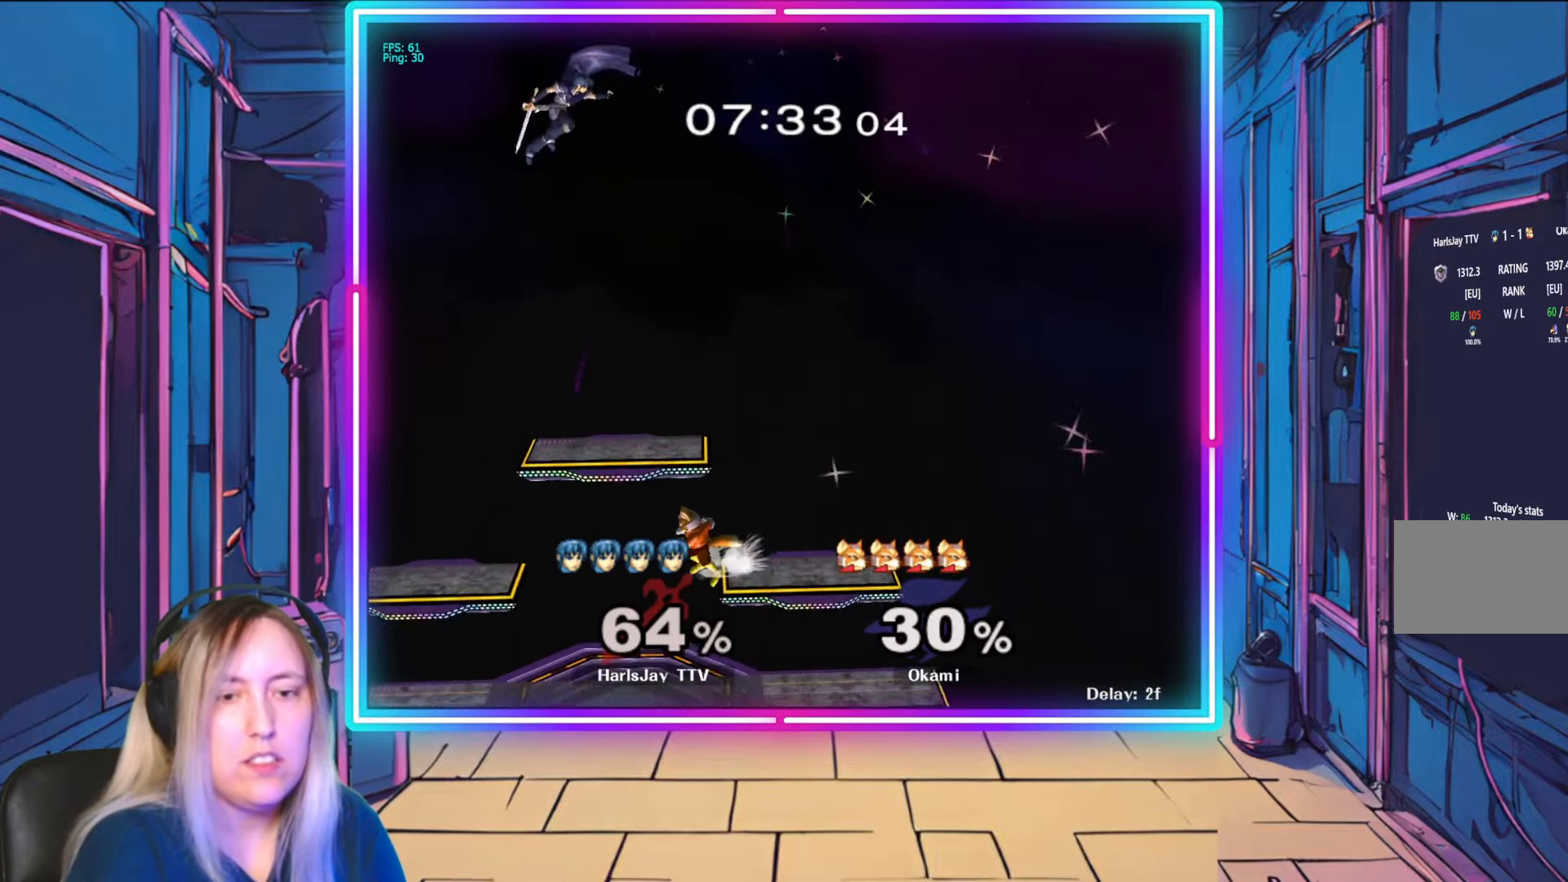
{"buttons": [], "left_stick": "down-left", "right_stick": "center", "events": [[233, "left_stick", "down-left"]]}
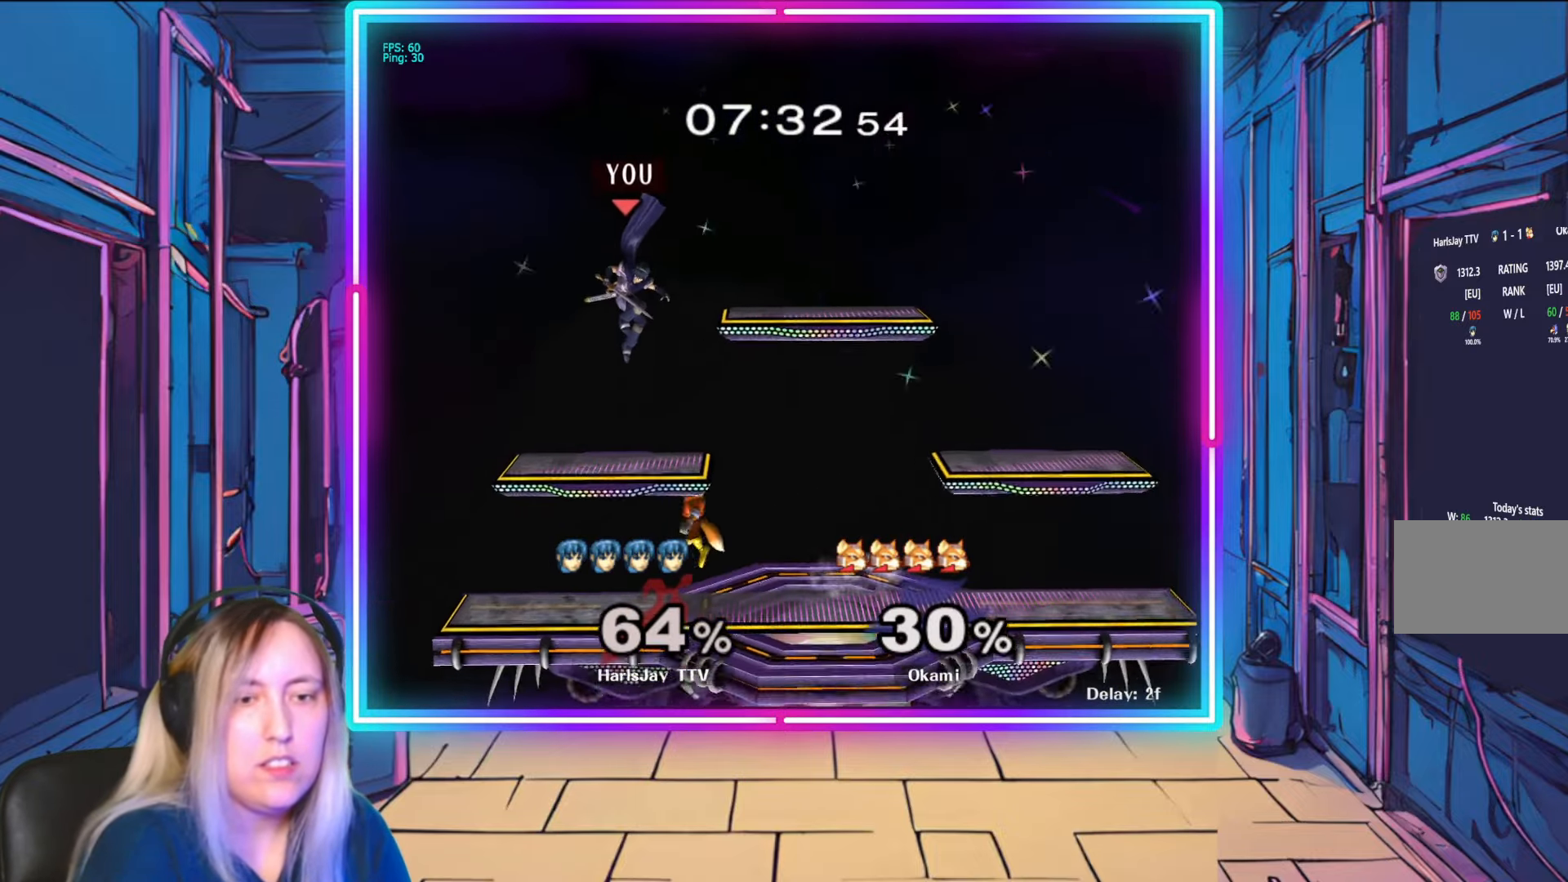
{"buttons": ["Y"], "left_stick": "right", "right_stick": "center", "events": [[400, "left_stick", "right"], [483, "Y", "down"]]}
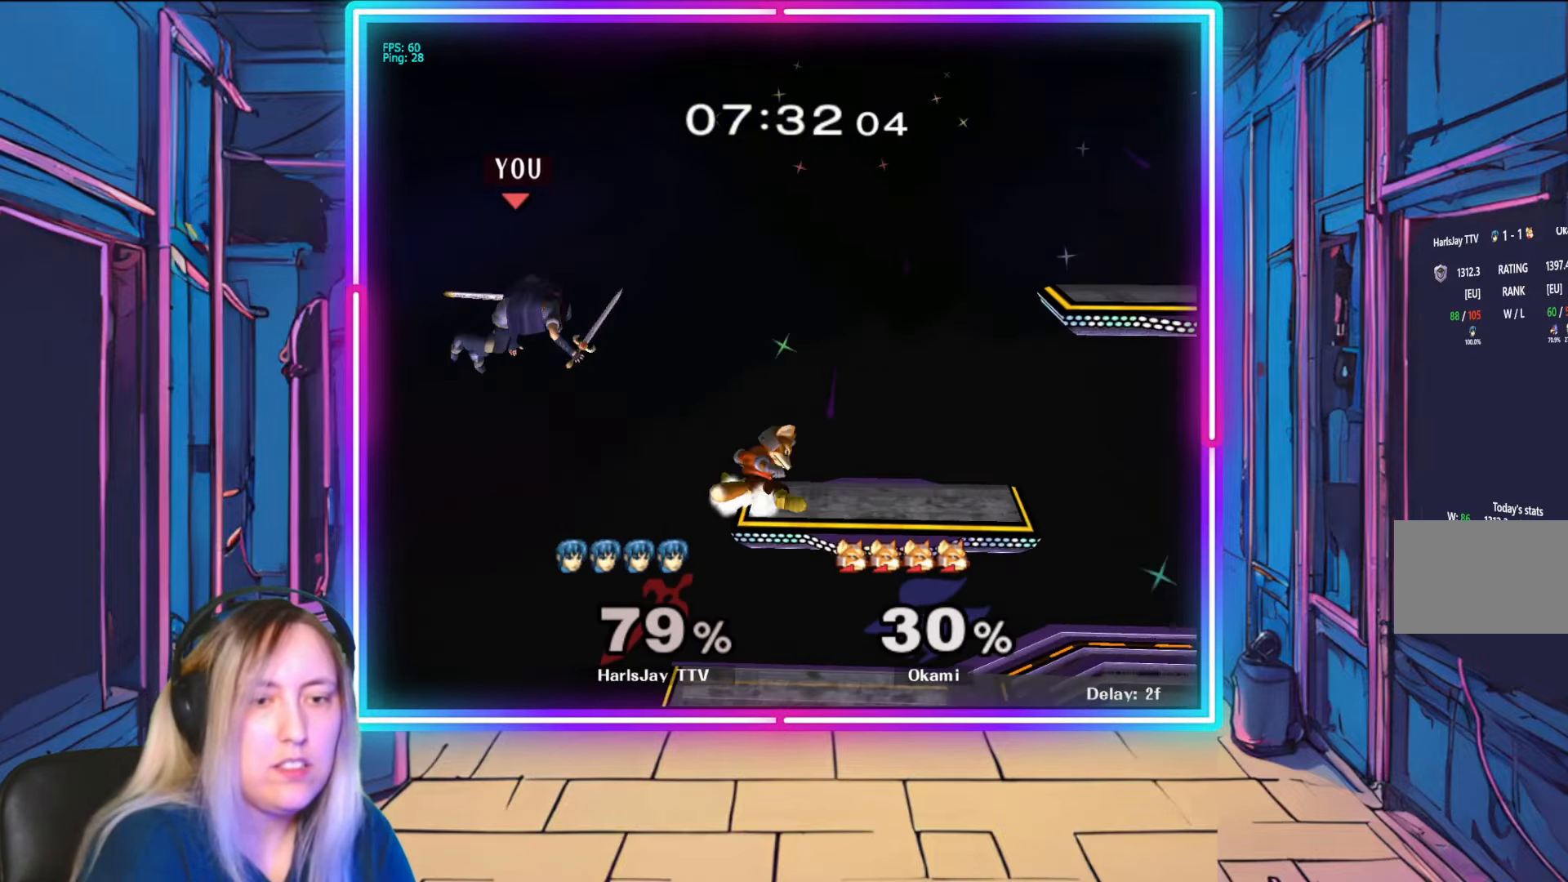
{"buttons": ["Y"], "left_stick": "right", "right_stick": "center", "events": [[100, "Y", "up"], [217, "Y", "down"], [350, "Y", "up"], [417, "Y", "down"]]}
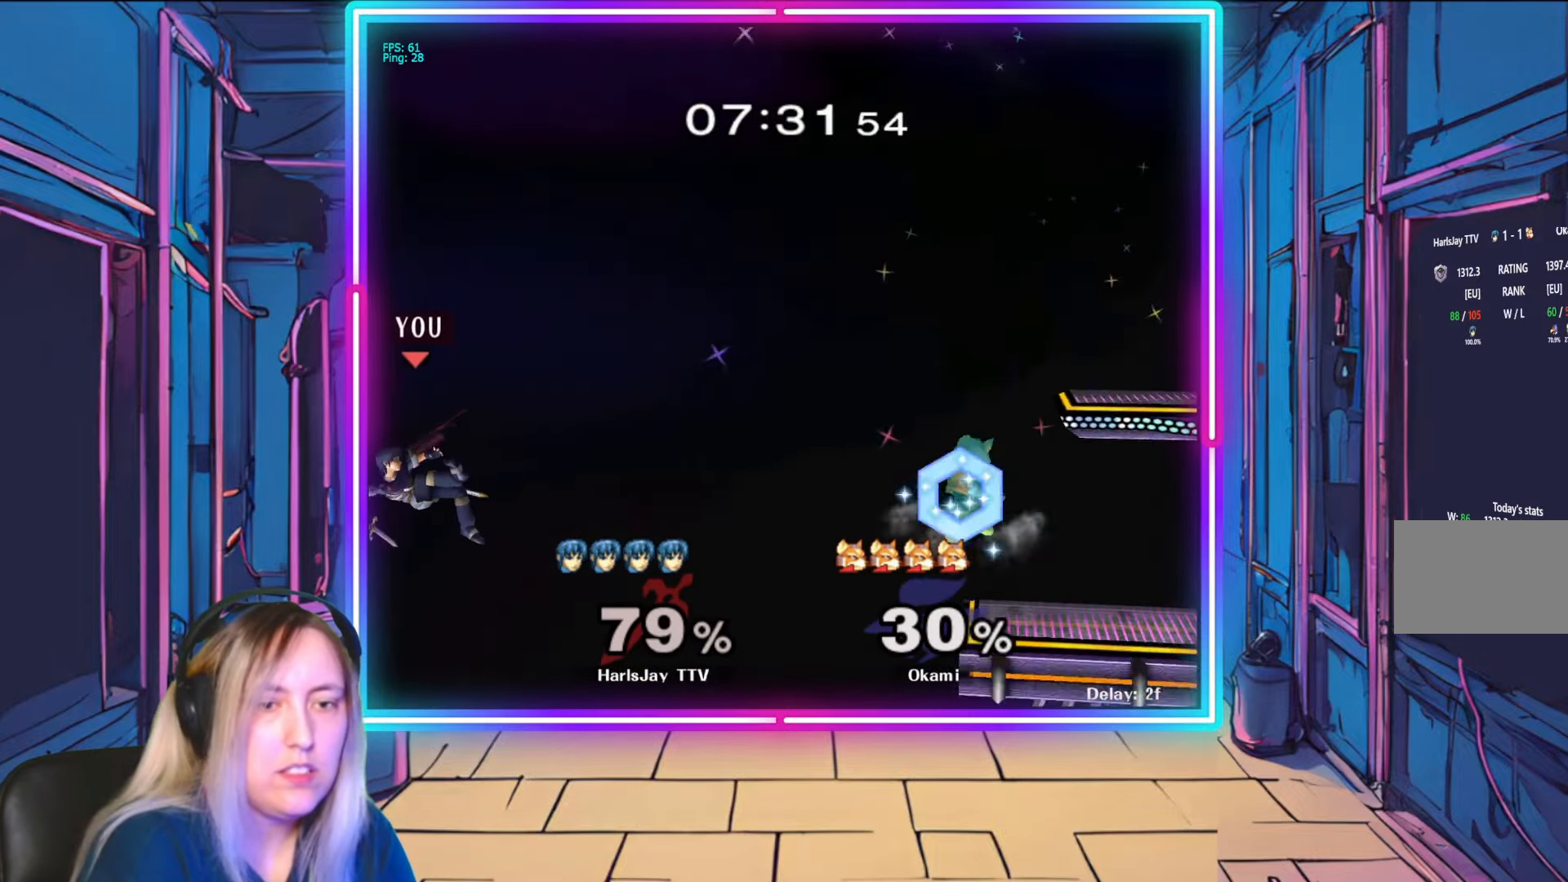
{"buttons": ["B"], "left_stick": "right", "right_stick": "center", "events": [[133, "Y", "up"], [283, "B", "down"]]}
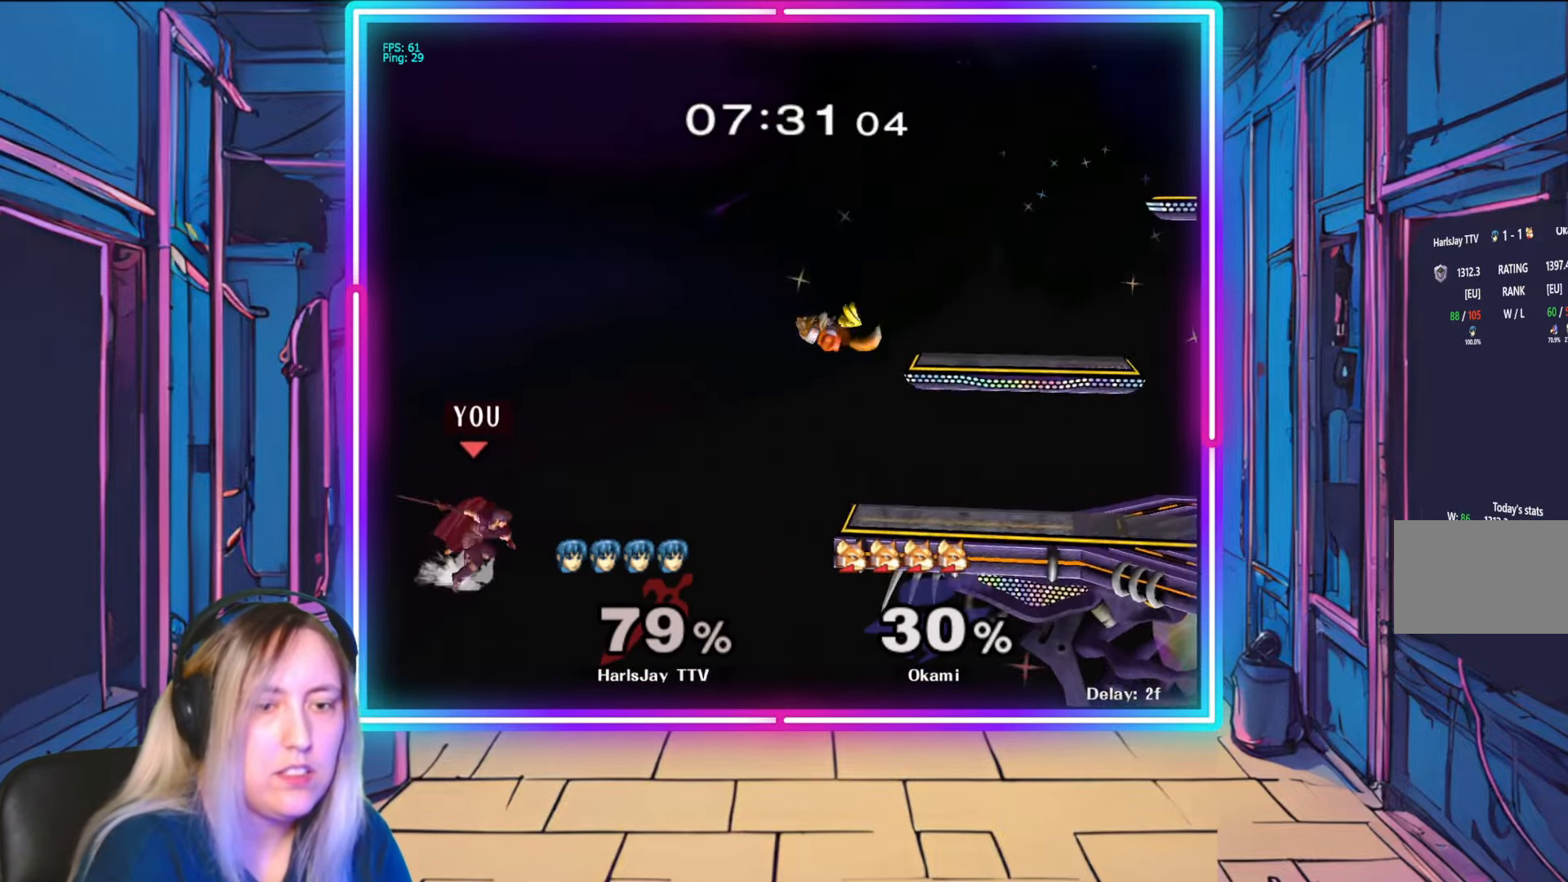
{"buttons": ["B"], "left_stick": "right", "right_stick": "center", "events": [[183, "B", "up"], [450, "B", "down"]]}
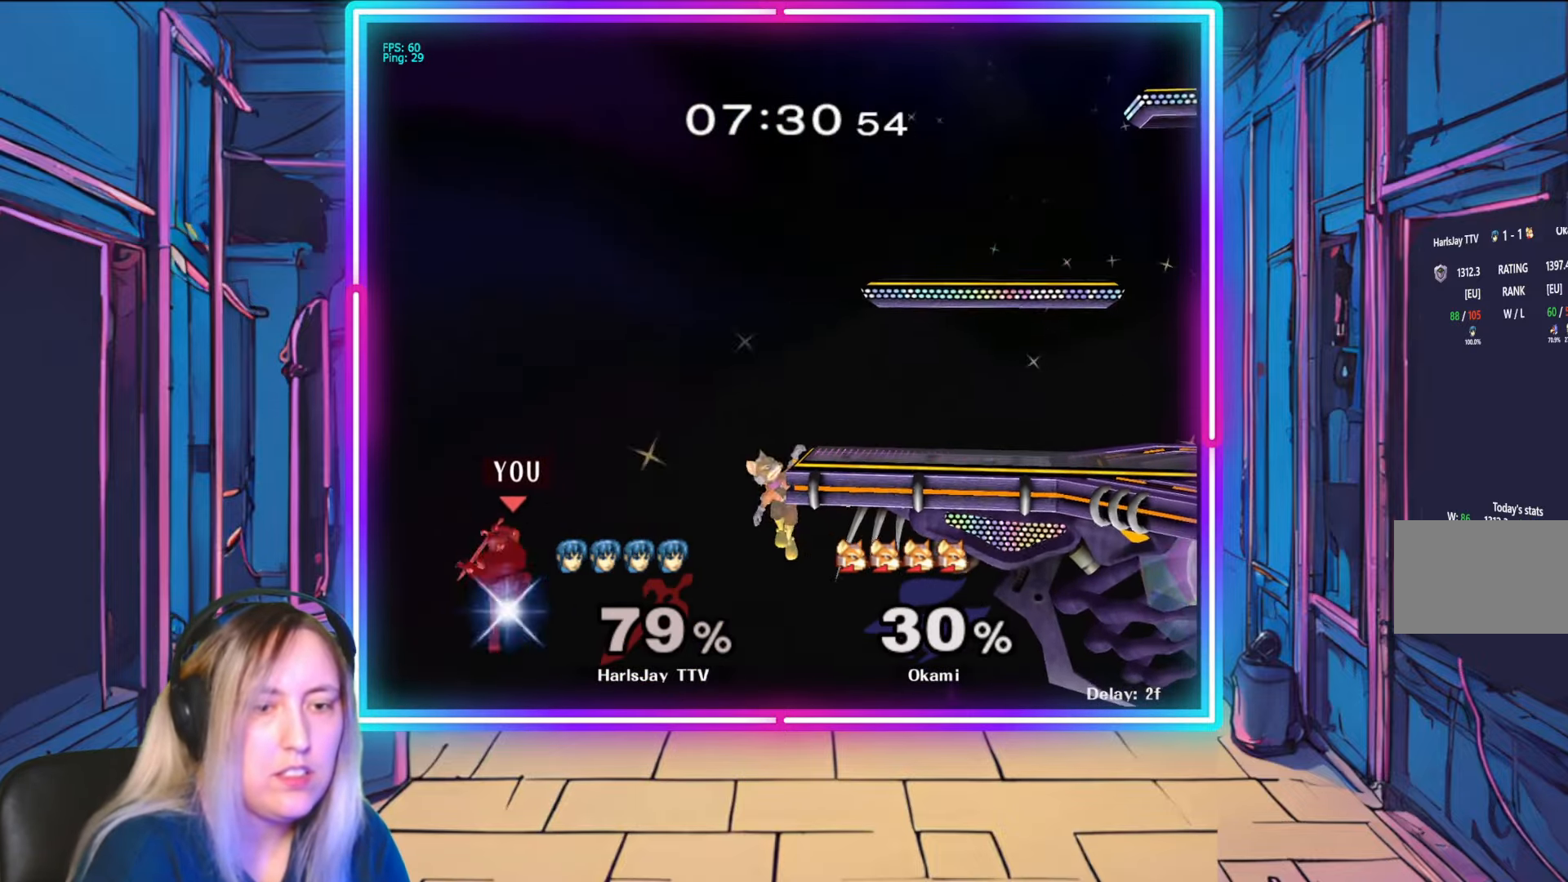
{"buttons": [], "left_stick": "up-right", "right_stick": "center", "events": [[17, "left_stick", "up-right"], [367, "B", "up"]]}
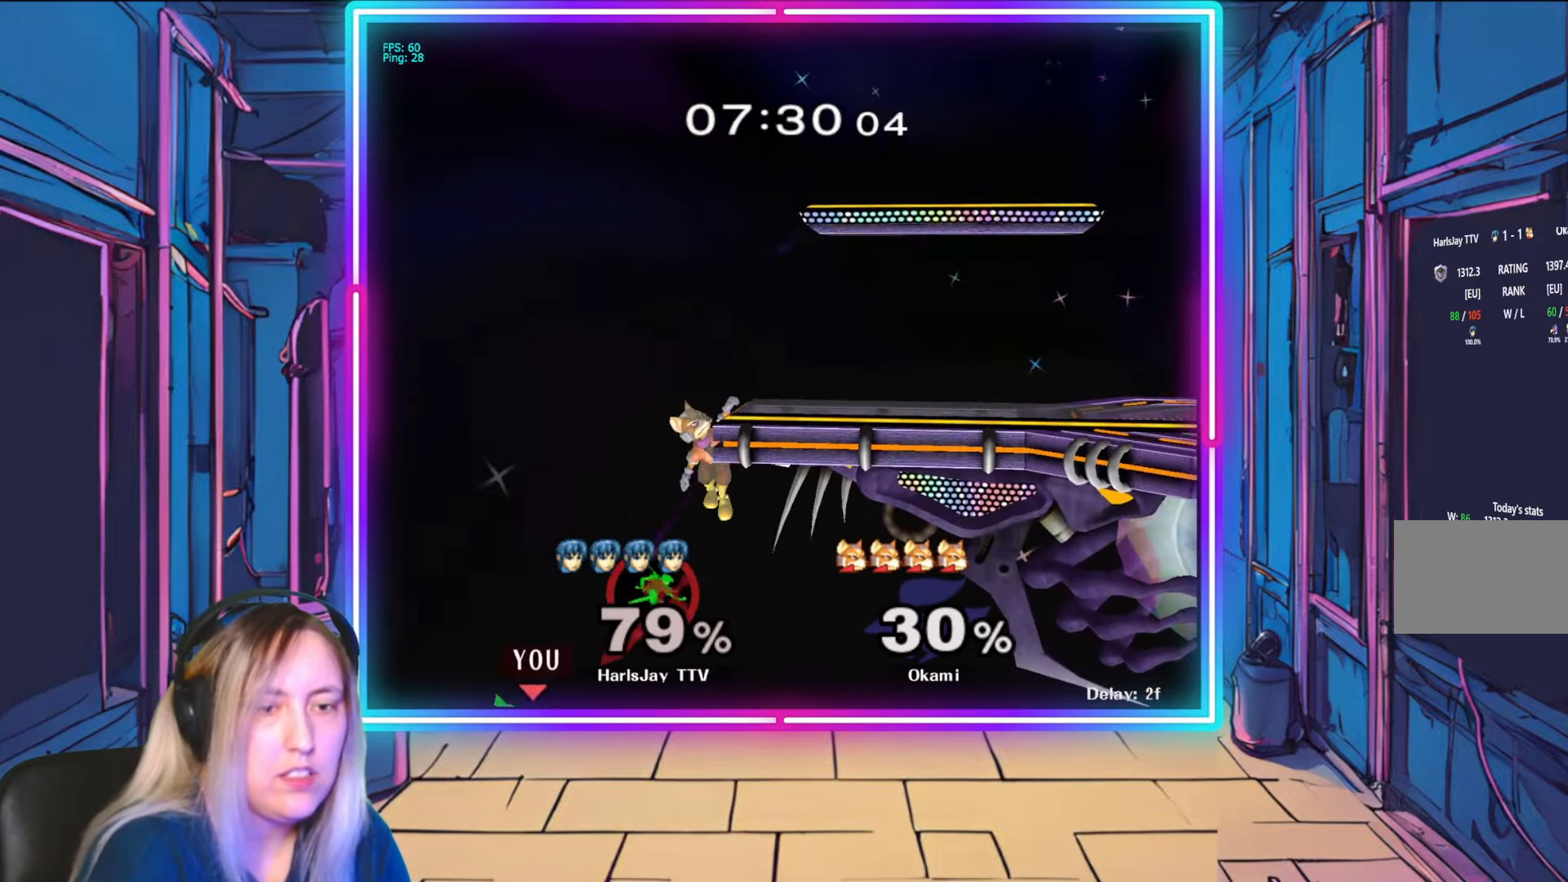
{"buttons": ["B"], "left_stick": "up-right", "right_stick": "center", "events": [[33, "B", "down"]]}
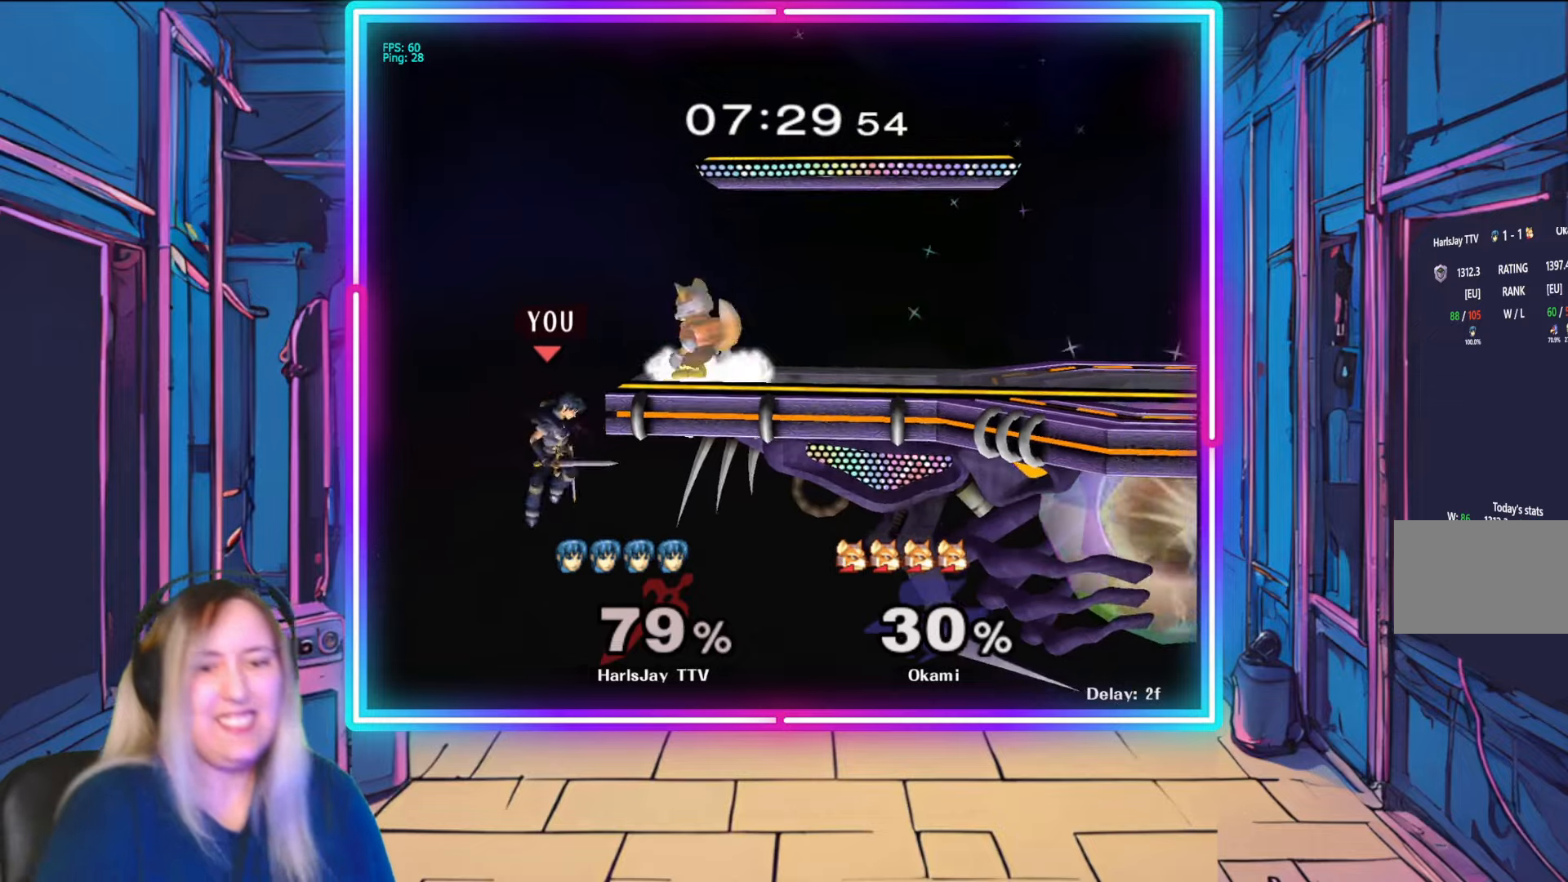
{"buttons": [], "left_stick": "center", "right_stick": "center", "events": [[400, "B", "up"], [467, "left_stick", "center"]]}
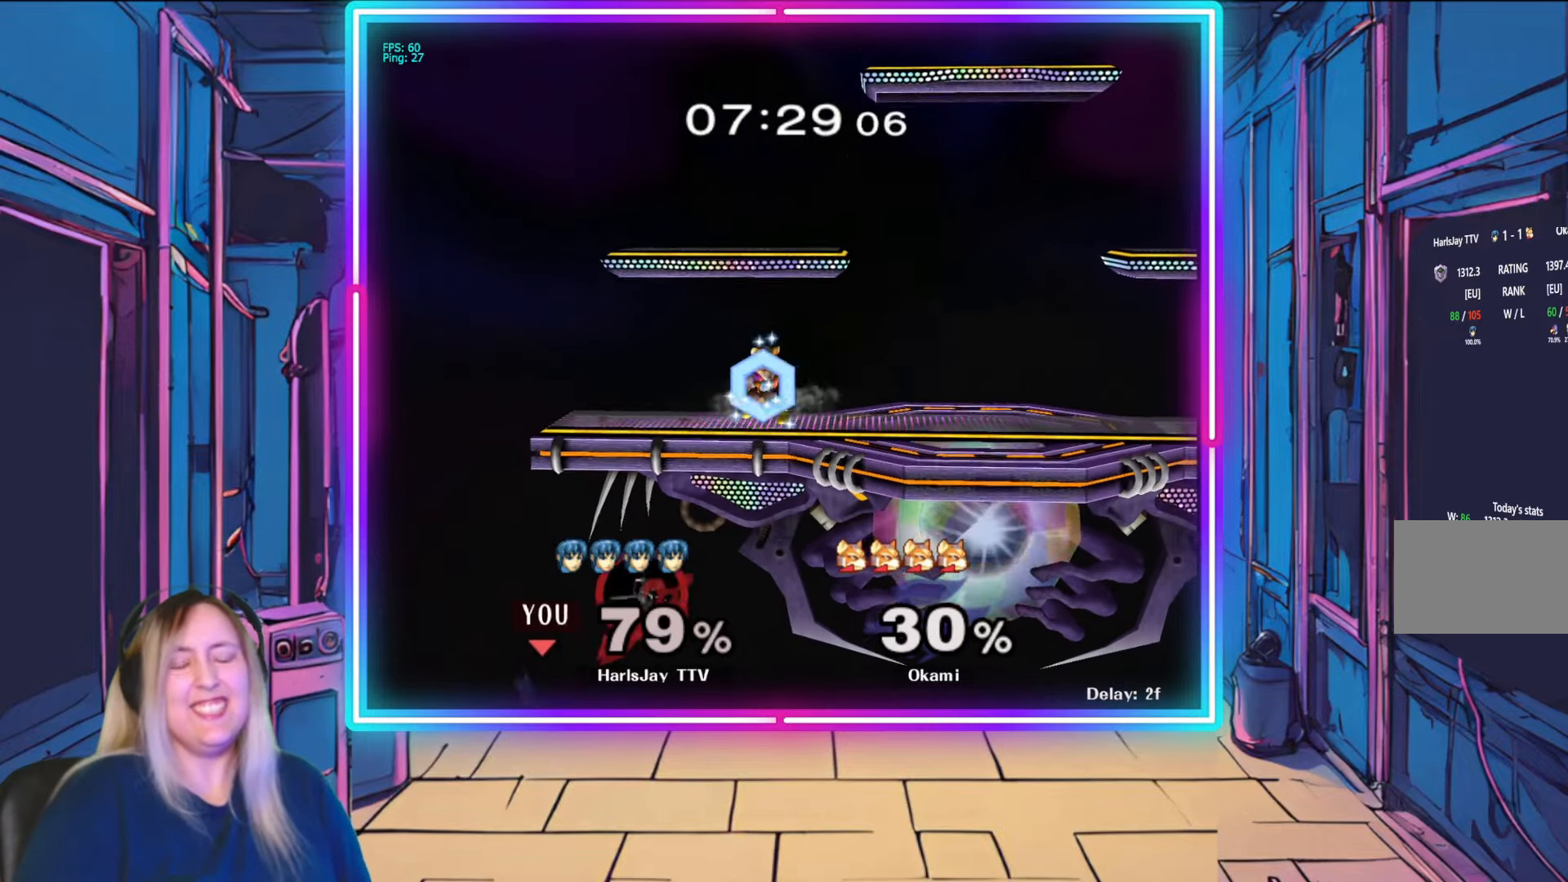
{"buttons": [], "left_stick": "center", "right_stick": "center", "events": [[83, "A", "down"], [467, "A", "up"]]}
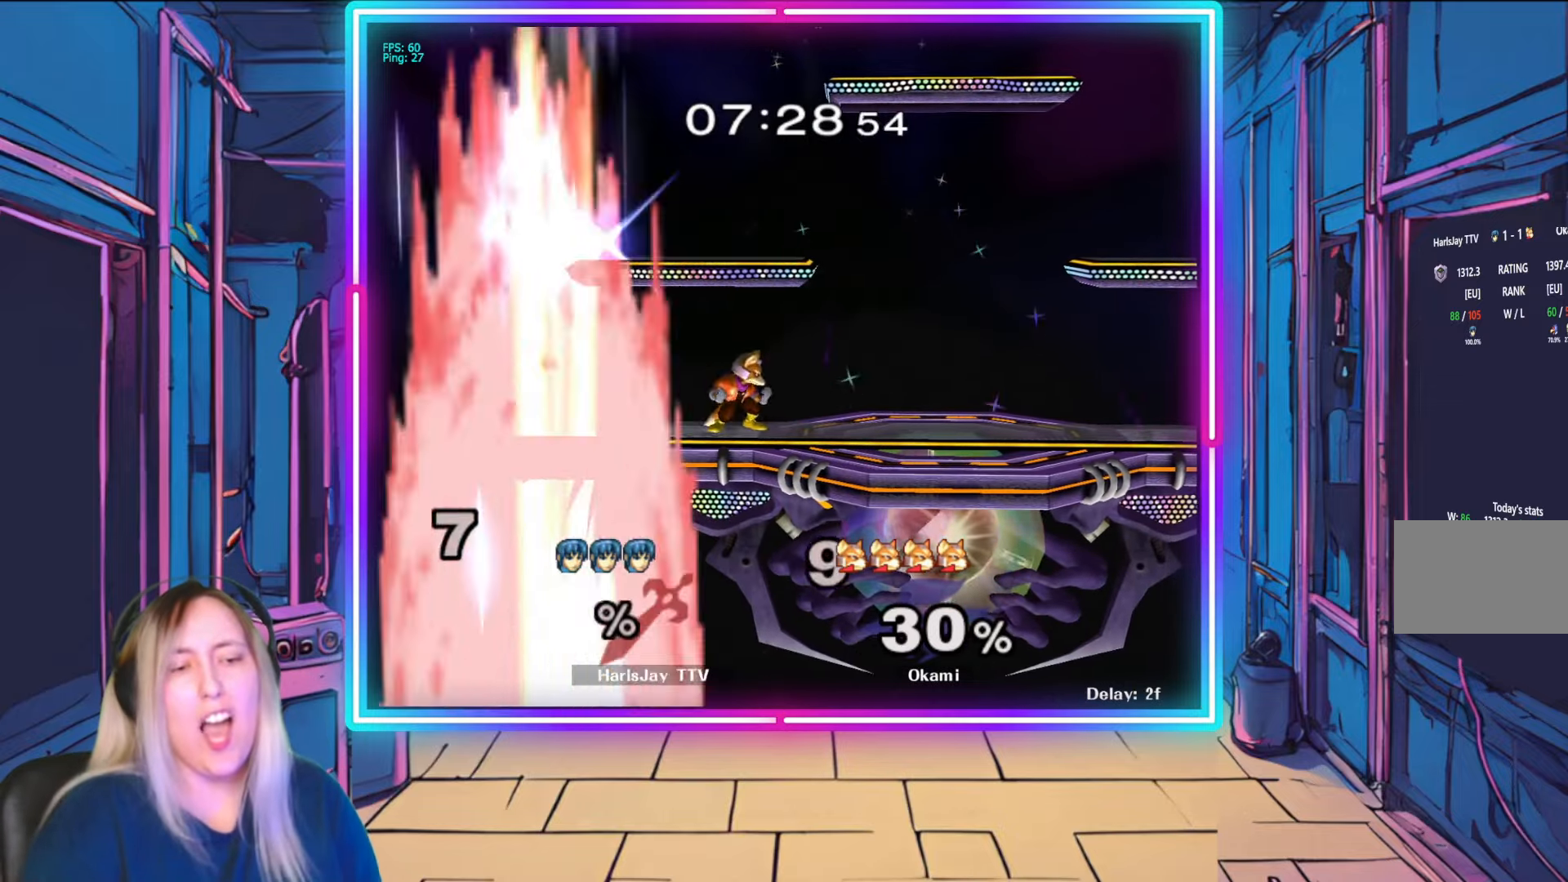
{"buttons": ["A"], "left_stick": "center", "right_stick": "center", "events": [[67, "A", "down"]]}
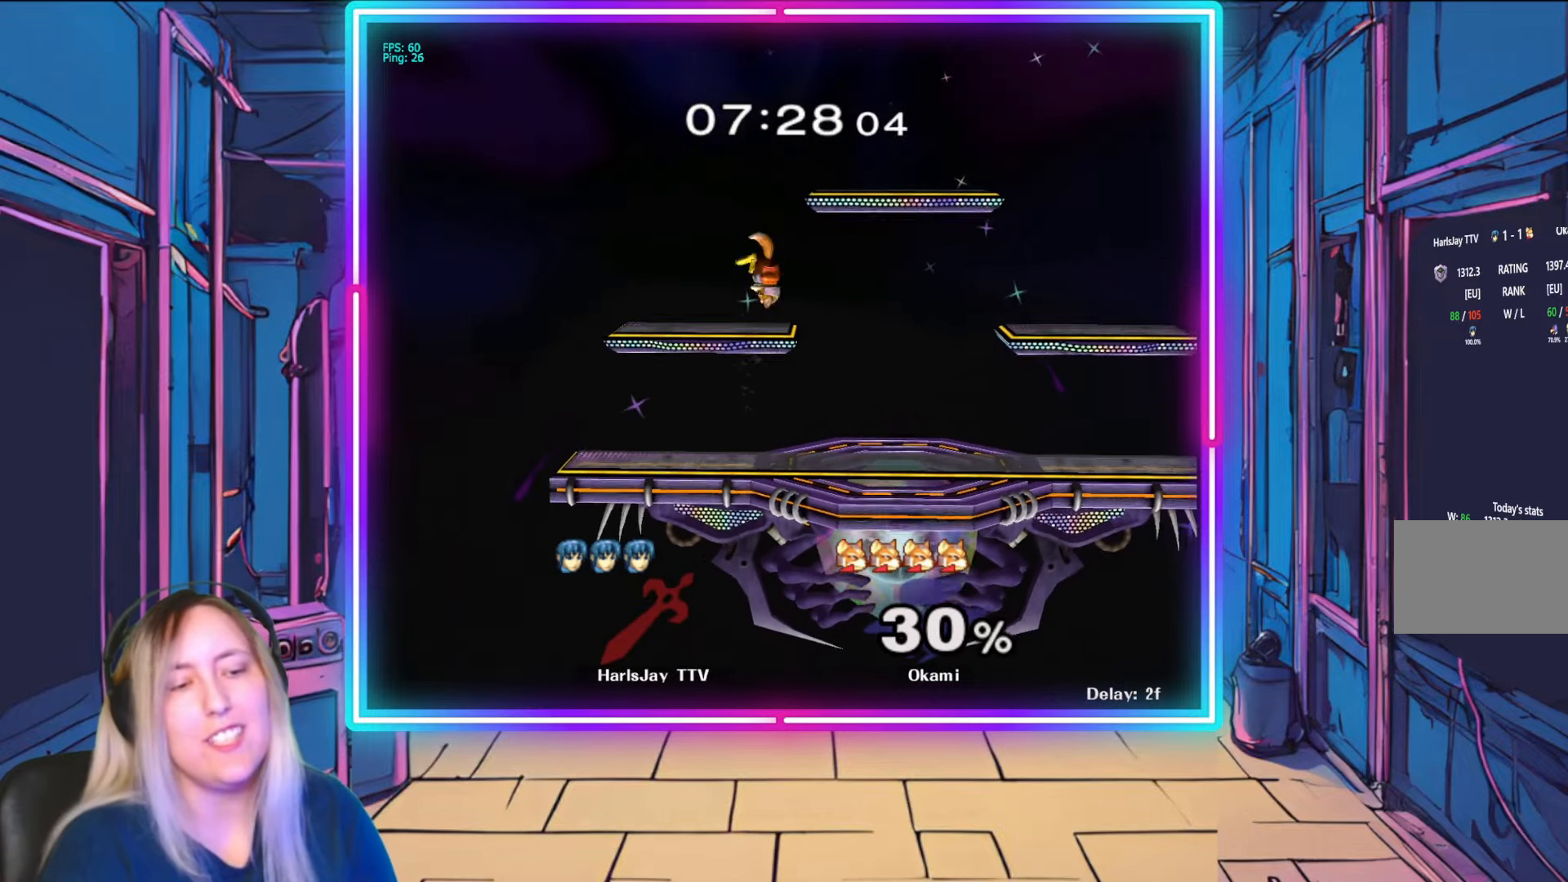
{"buttons": [], "left_stick": "center", "right_stick": "center", "events": [[17, "A", "up"]]}
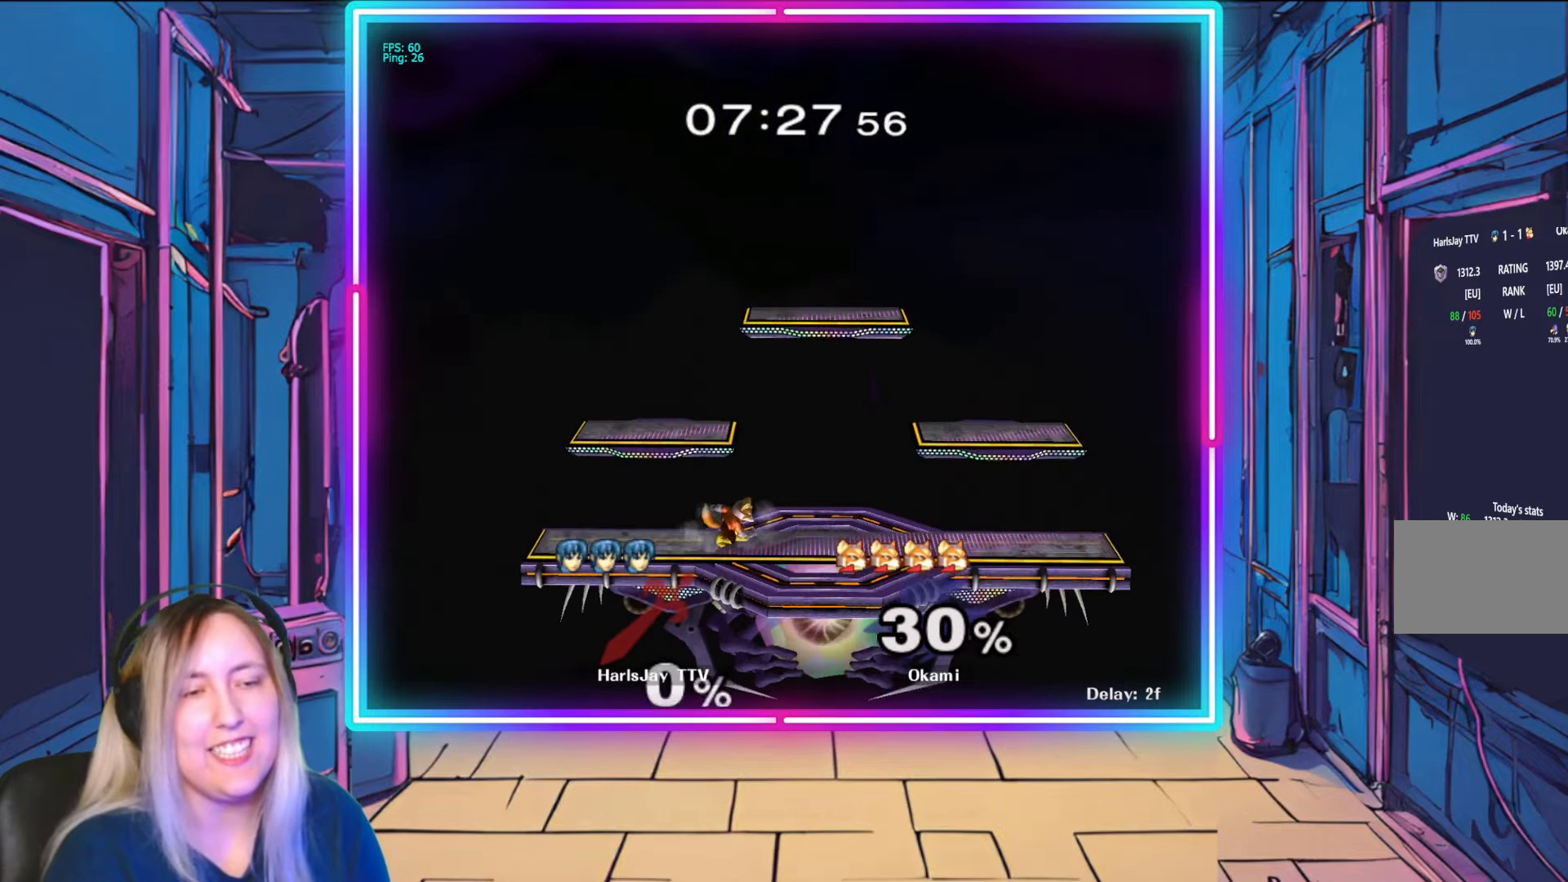
{"buttons": [], "left_stick": "down-left", "right_stick": "center", "events": [[100, "left_stick", "down"], [233, "left_stick", "center"], [400, "left_stick", "left"], [483, "left_stick", "down-left"]]}
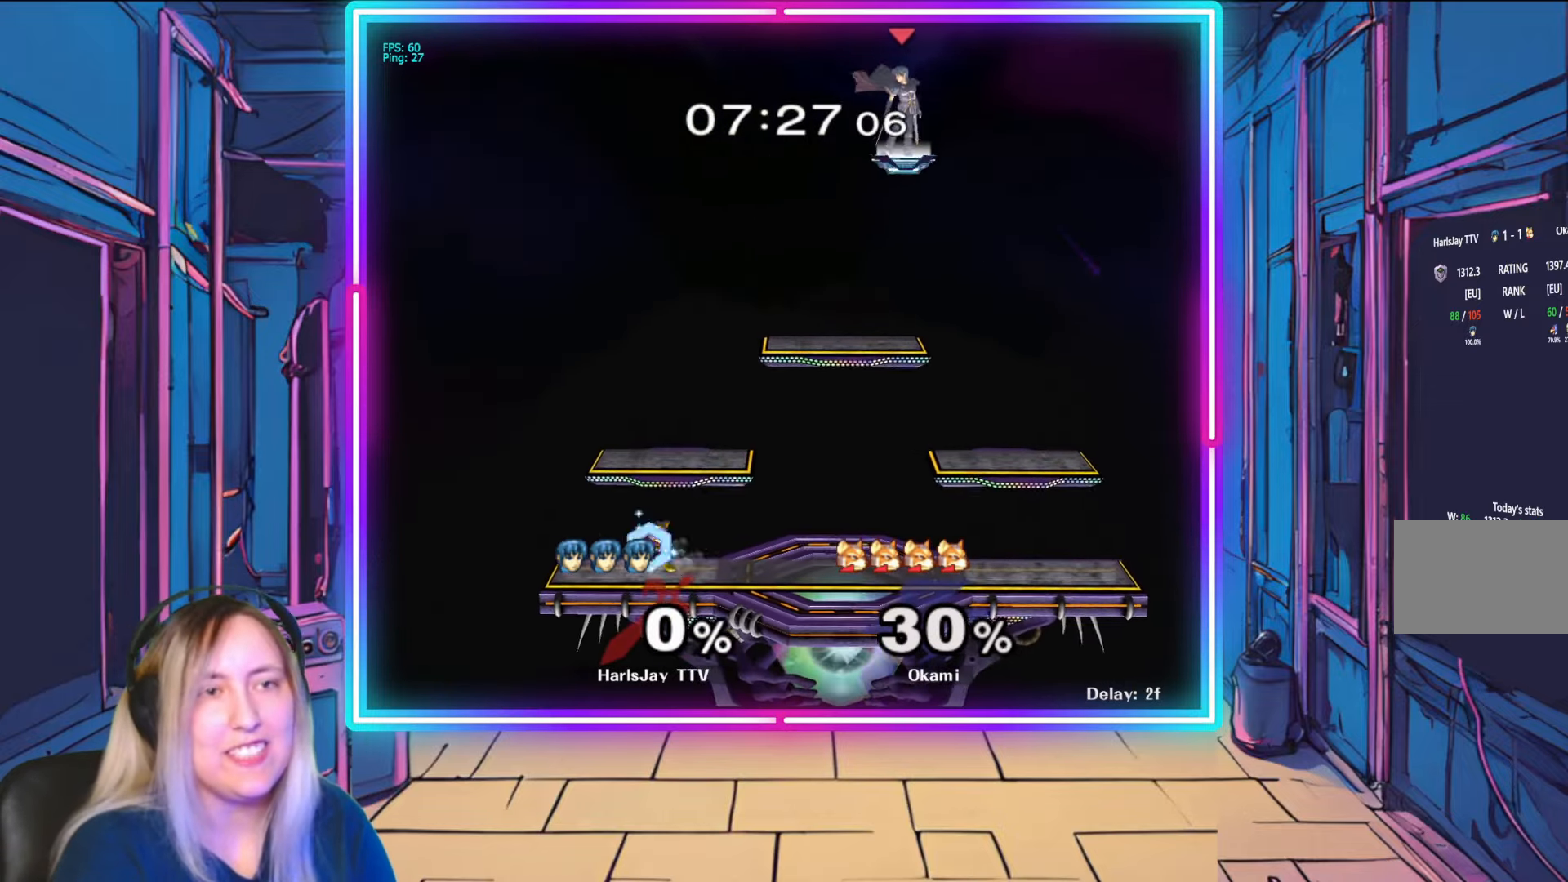
{"buttons": [], "left_stick": "down-left", "right_stick": "center", "events": [[83, "left_stick", "center"], [200, "left_stick", "down-left"]]}
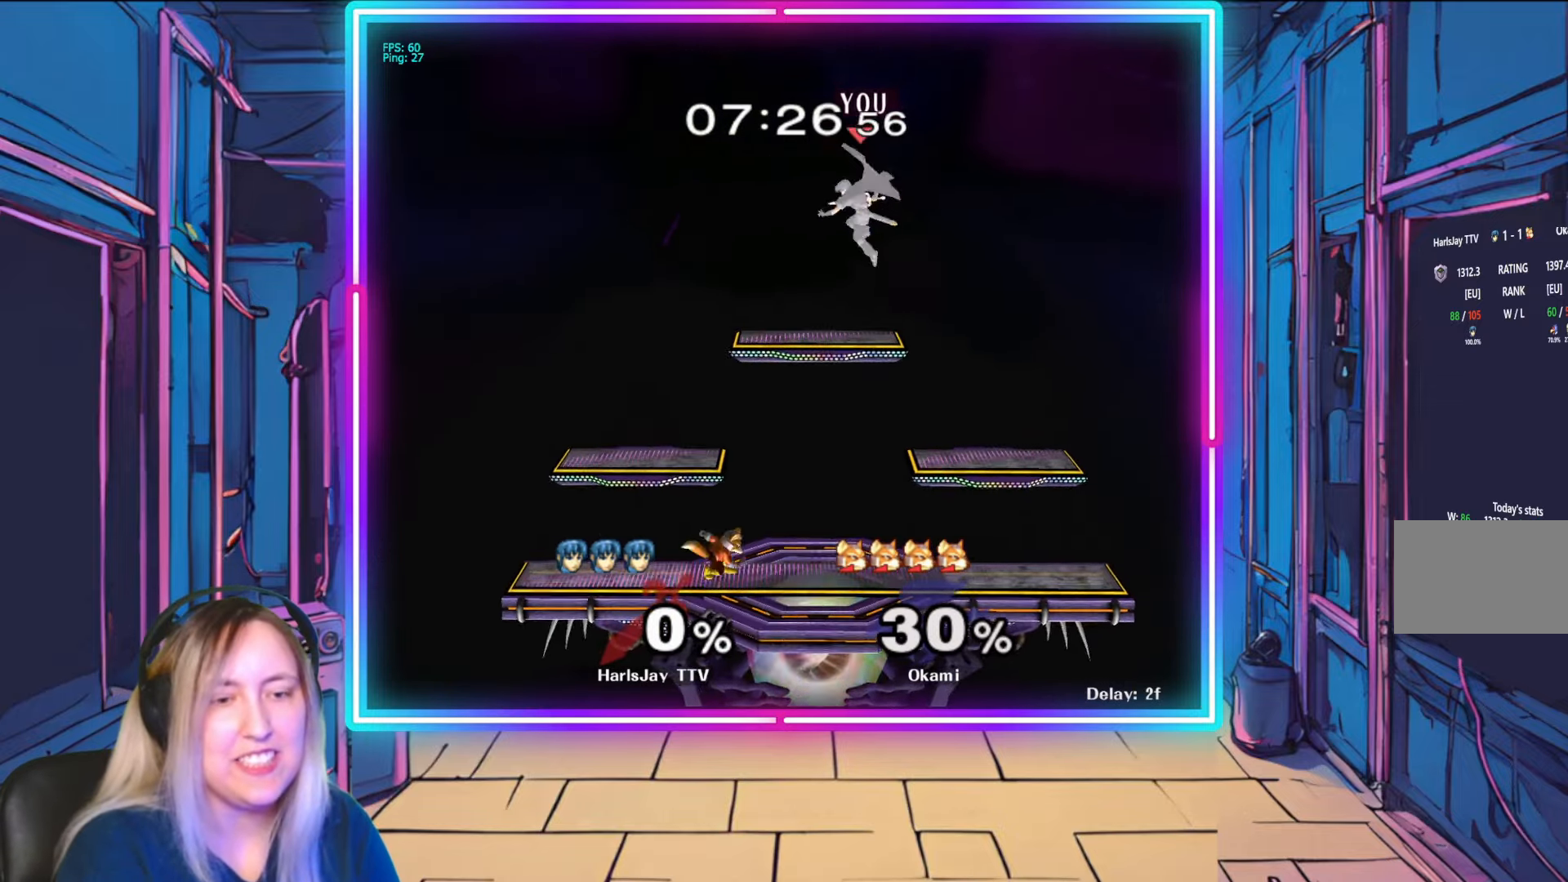
{"buttons": [], "left_stick": "down-left", "right_stick": "center", "events": []}
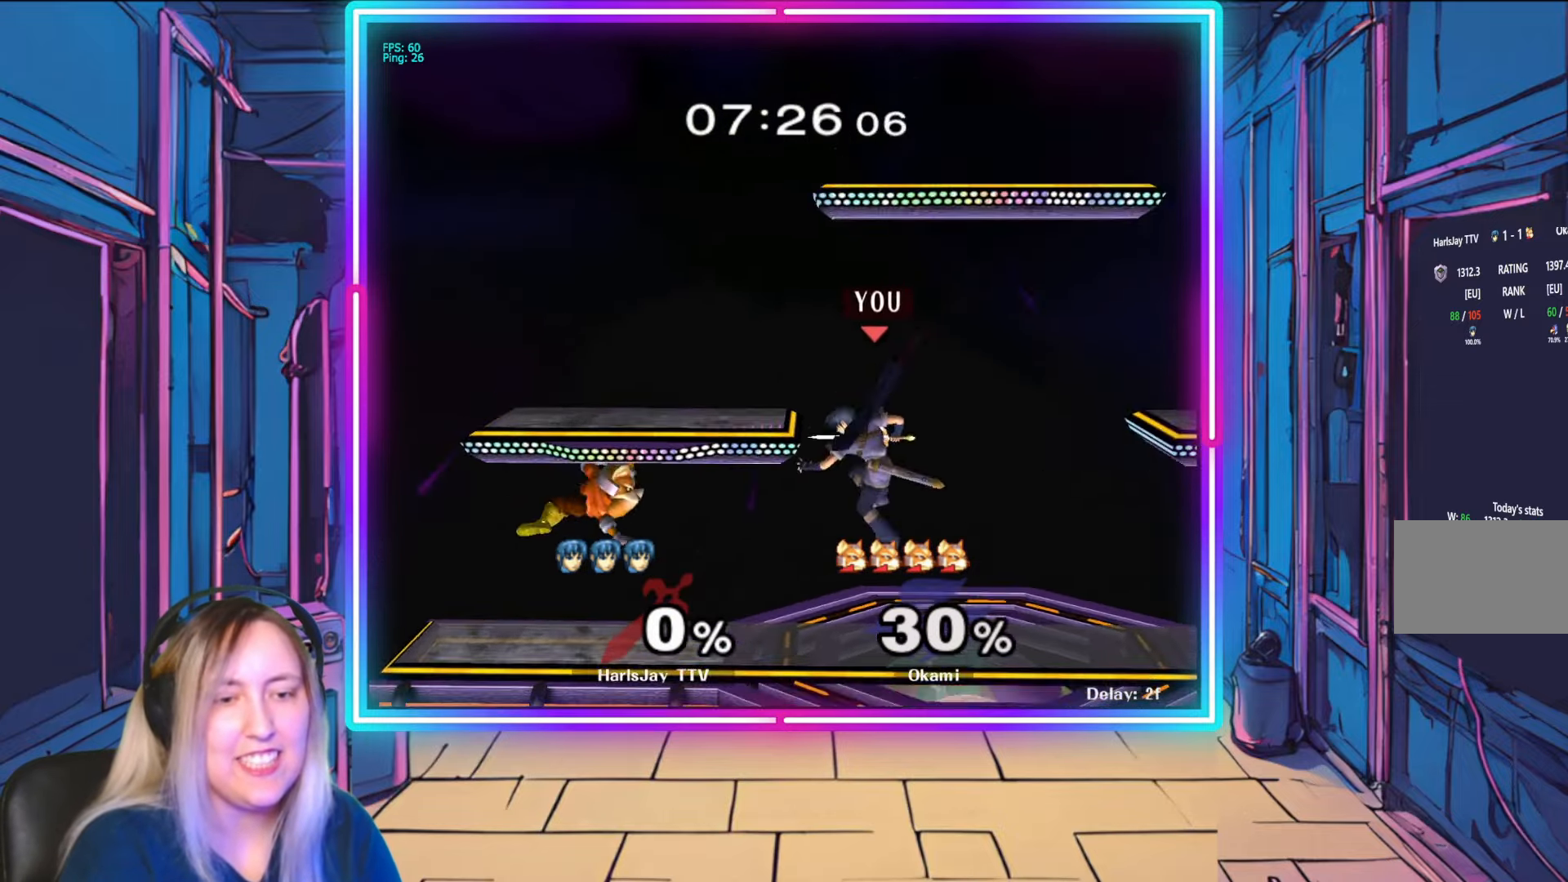
{"buttons": ["A"], "left_stick": "down-left", "right_stick": "center", "events": [[217, "right_stick", "up-left"], [267, "left_stick", "down"], [317, "right_stick", "center"], [417, "A", "down"], [417, "left_stick", "down-left"]]}
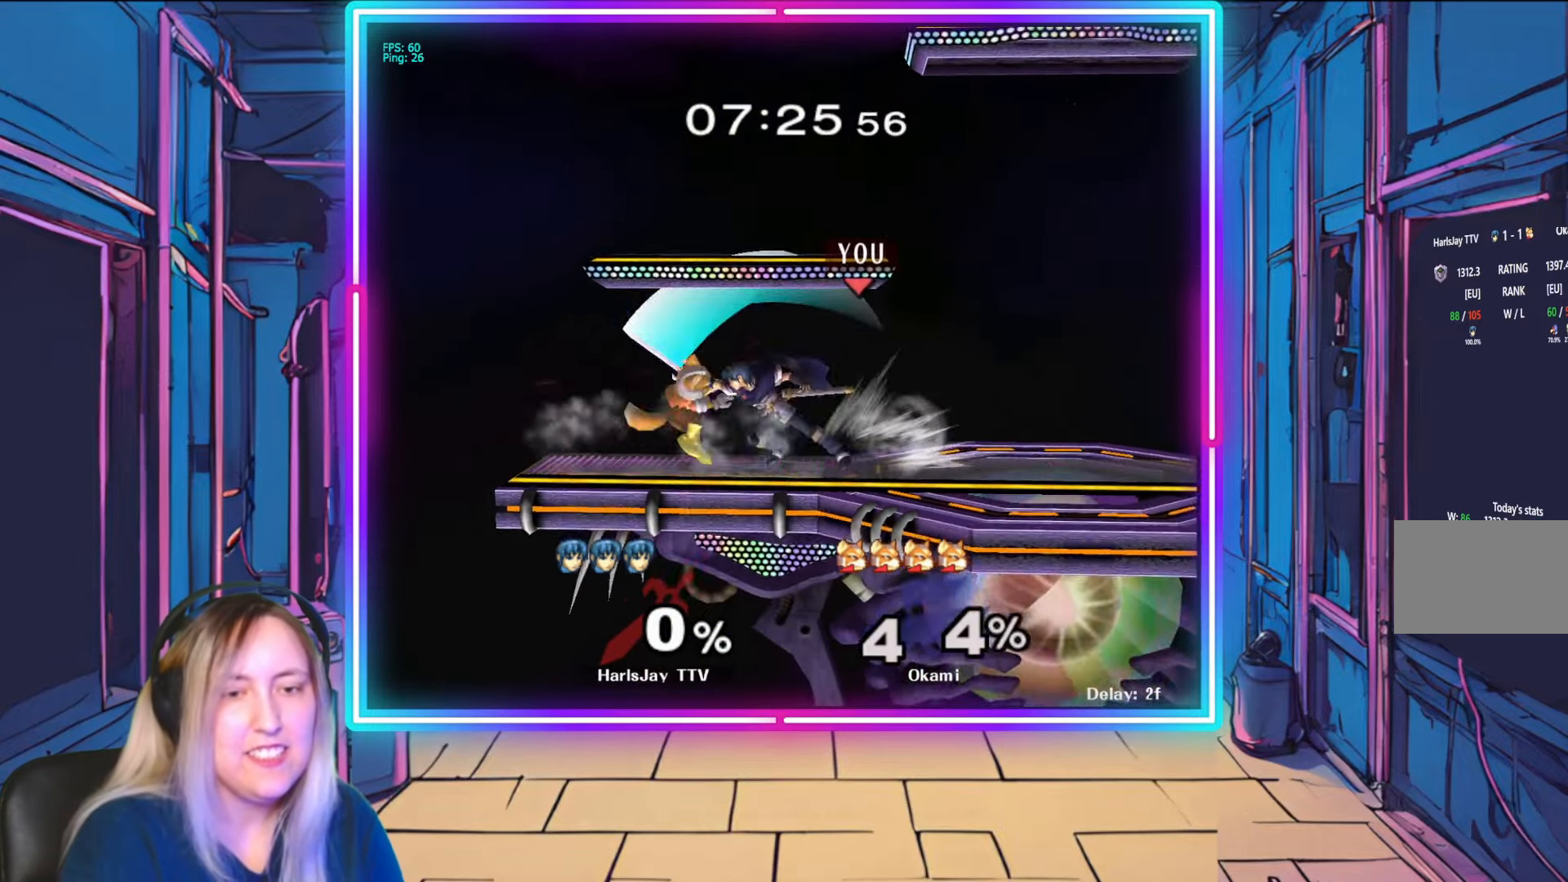
{"buttons": [], "left_stick": "center", "right_stick": "center", "events": [[17, "left_stick", "center"], [217, "A", "up"]]}
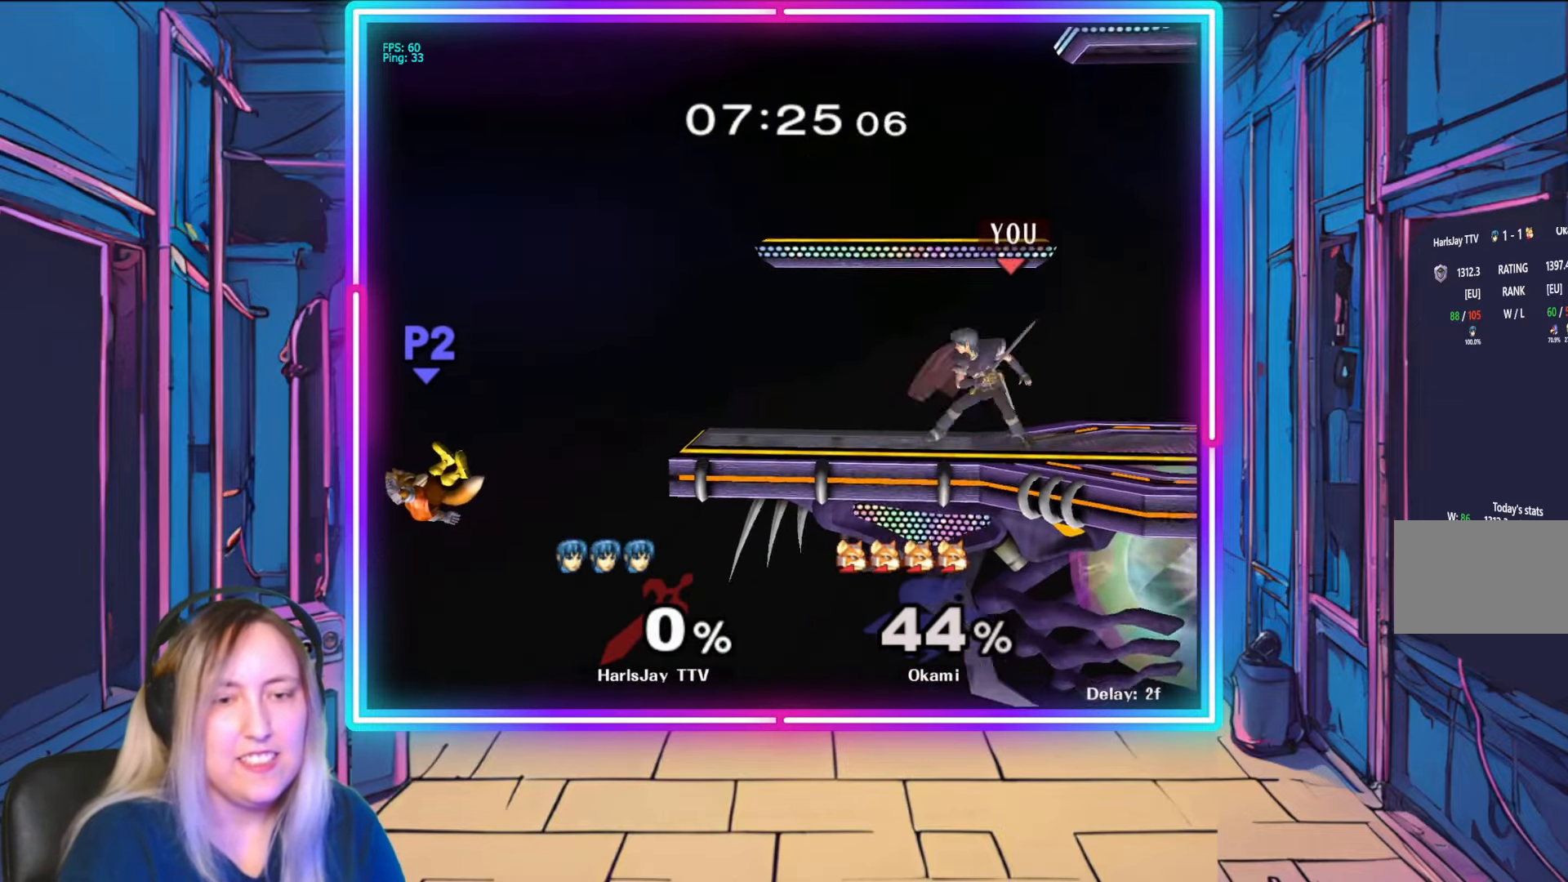
{"buttons": [], "left_stick": "down-left", "right_stick": "center", "events": [[17, "left_stick", "left"], [450, "left_stick", "down-left"]]}
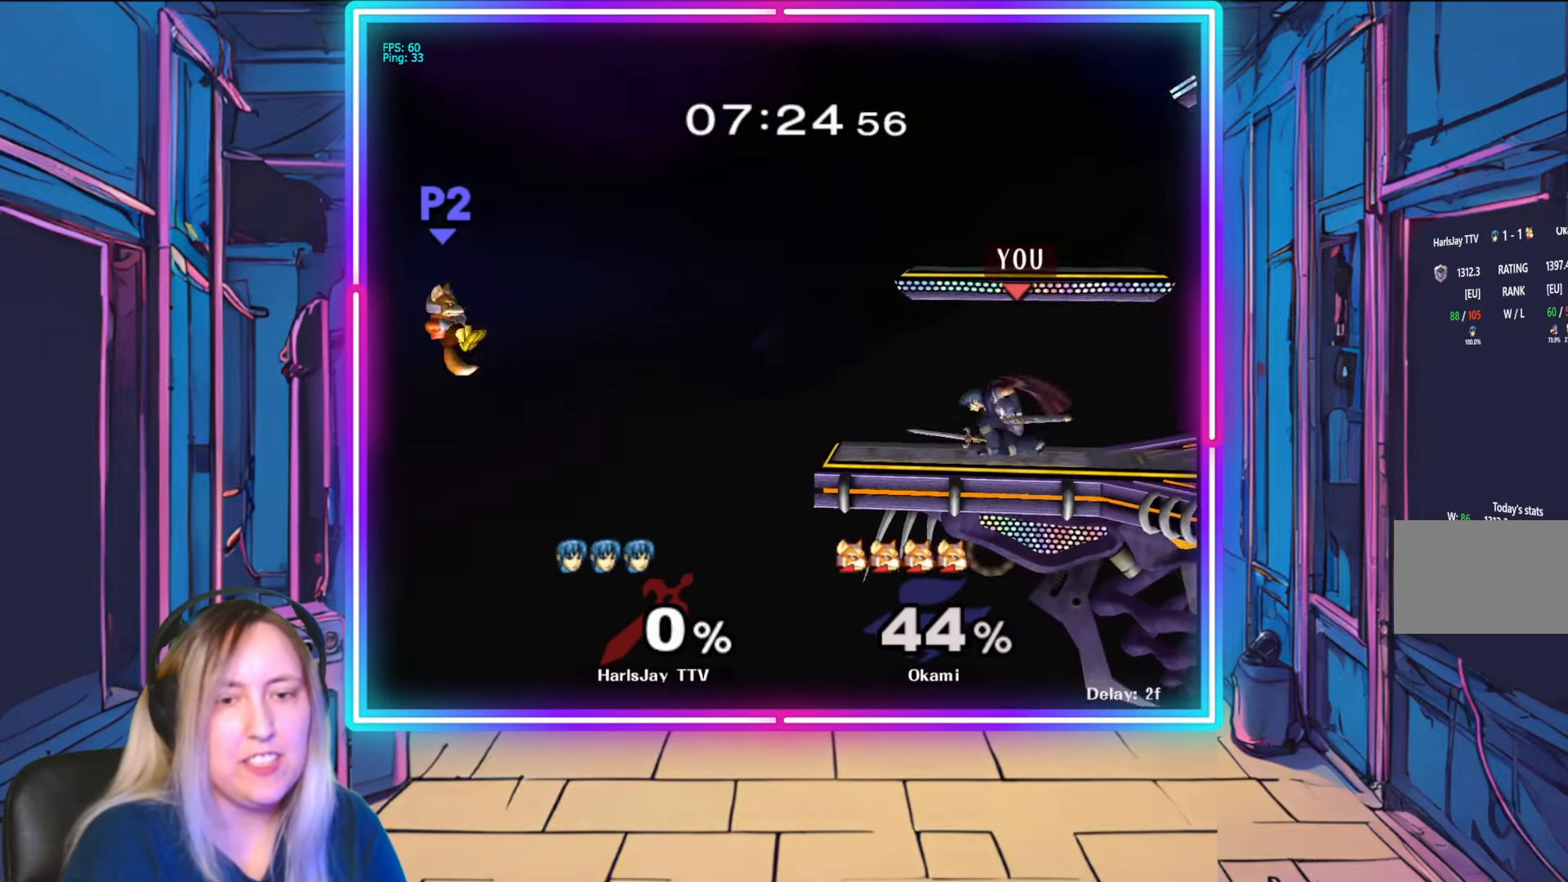
{"buttons": [], "left_stick": "down", "right_stick": "center", "events": [[33, "left_stick", "down"]]}
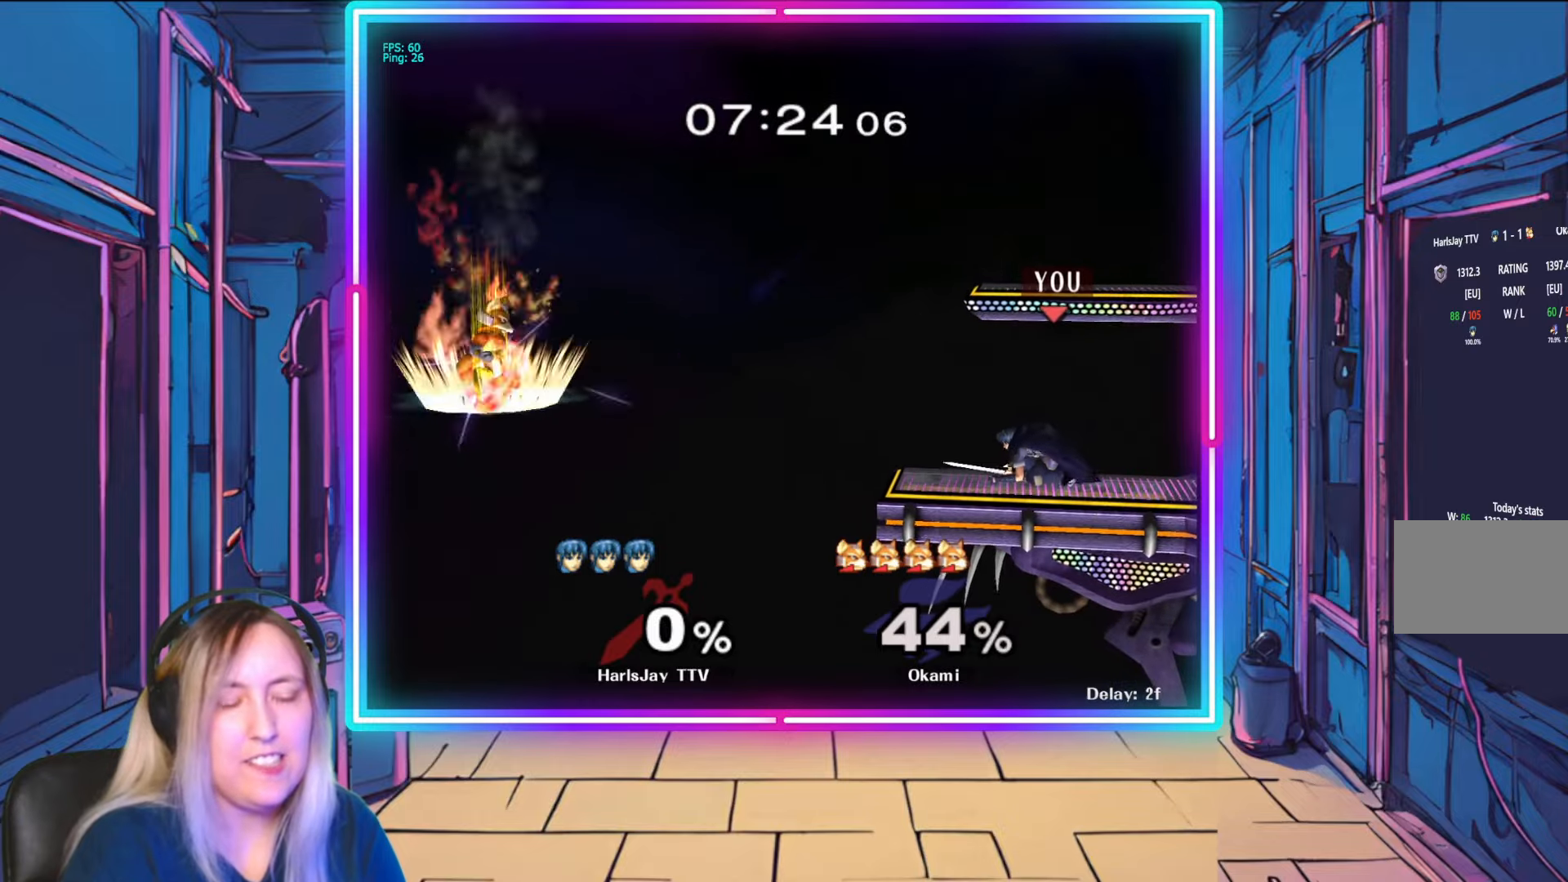
{"buttons": [], "left_stick": "down", "right_stick": "center", "events": [[250, "A", "down"], [483, "A", "up"]]}